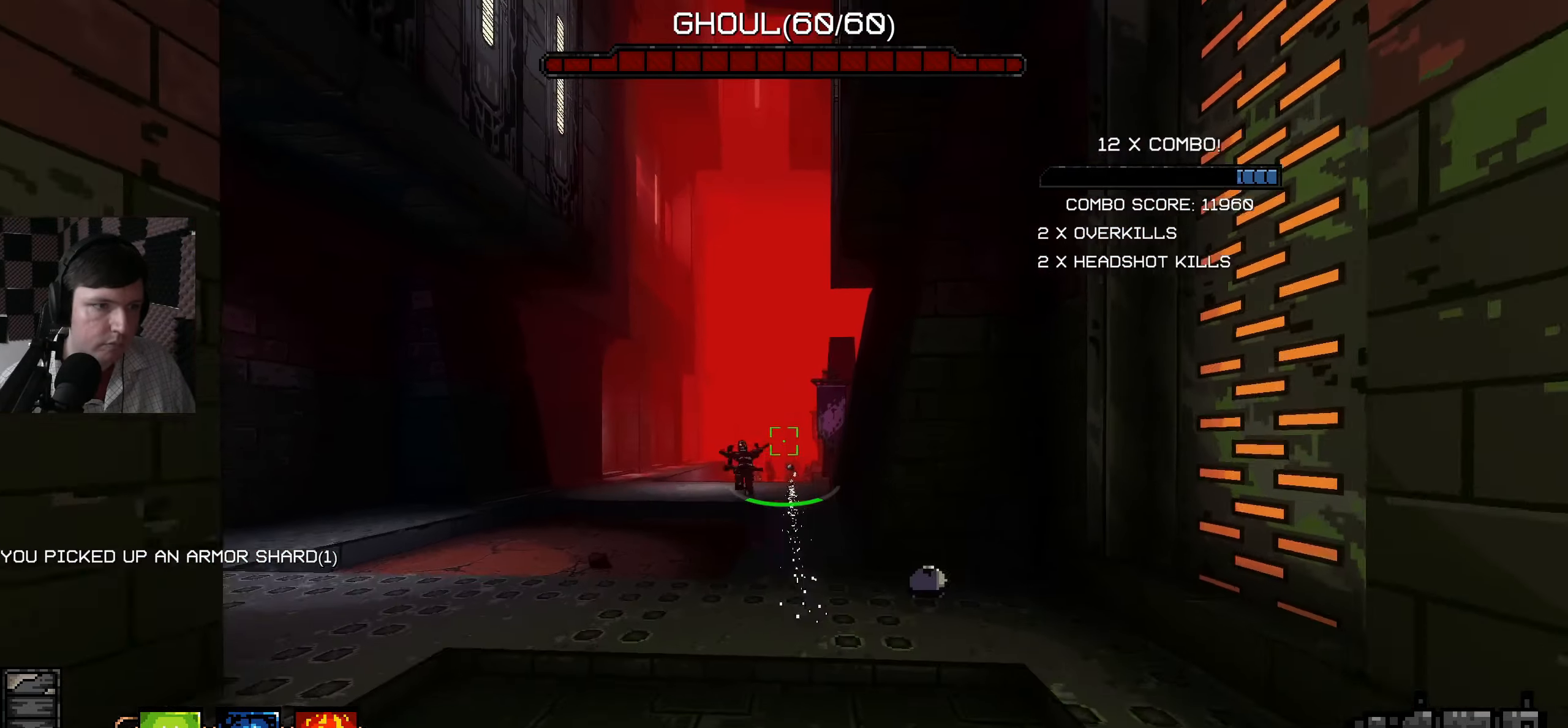
Gameplay with keyboard and mouse; each line is a JSON object with the keys and mouse buttons held at the frame after it. "events" lists presses ("down") and releases ("up") of "a", "ctrl", "d", "e", "q", "s", "shift", "space", "w", "mouse_left", "mouse_wheel", "mouse_right", "mouse_mb4" and "mouse_mb5" between this image and that frame as [ms after this image, input, new state], when the widget could be followed in between. "mouse_left", "mouse_wheel", "mouse_right", "mouse_mb4", "mouse_mb5" = the "left", "wheel", "right", "mb4", "mb5" buttons of the "mouse" list. No other keys are recorded. "wheel" means that the mouse wheel is clicked or scrolled. Mouse movement is not recorded.
{"keys": [], "mouse": [], "events": [[400, "s", "up"]]}
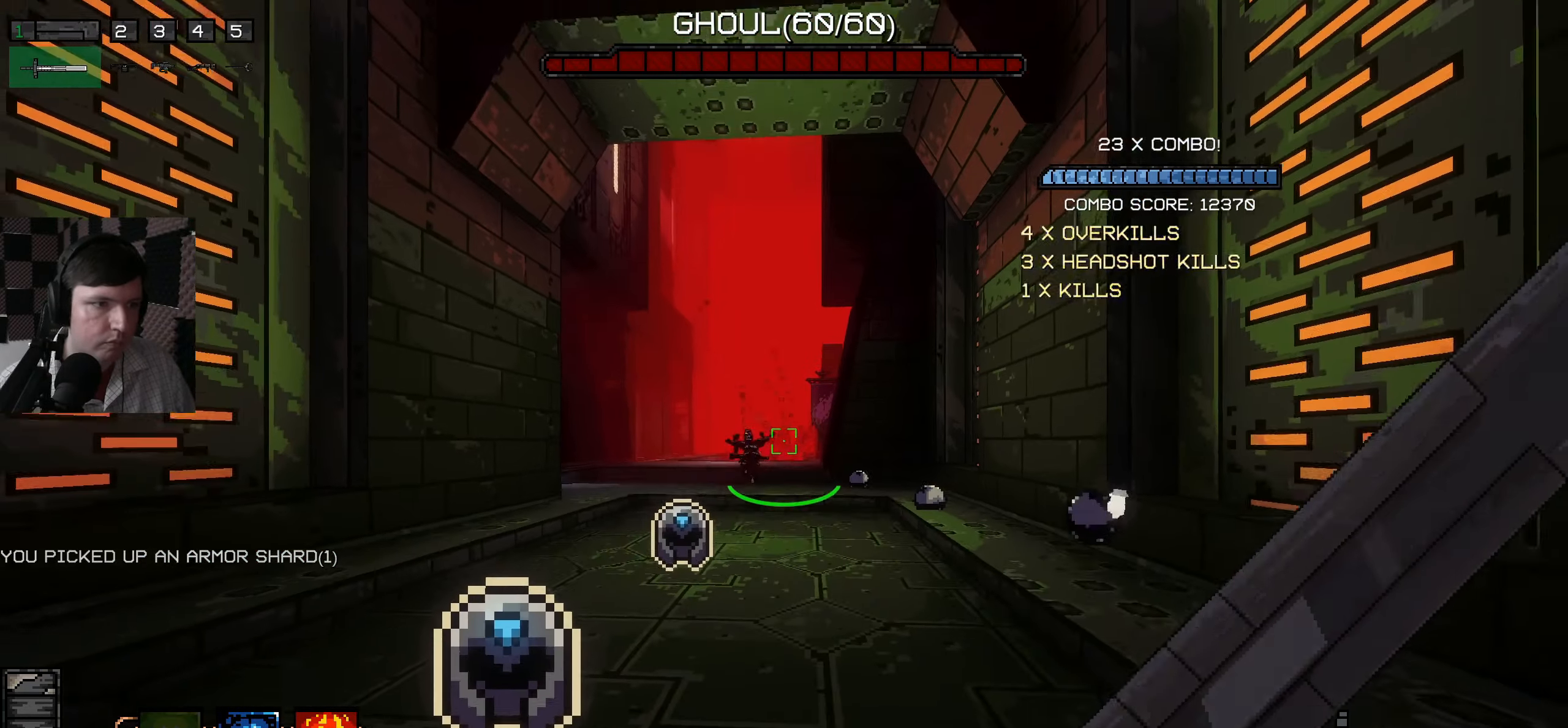
{"keys": ["w"], "mouse": [], "events": [[183, "a", "down"], [283, "a", "up"], [367, "w", "down"]]}
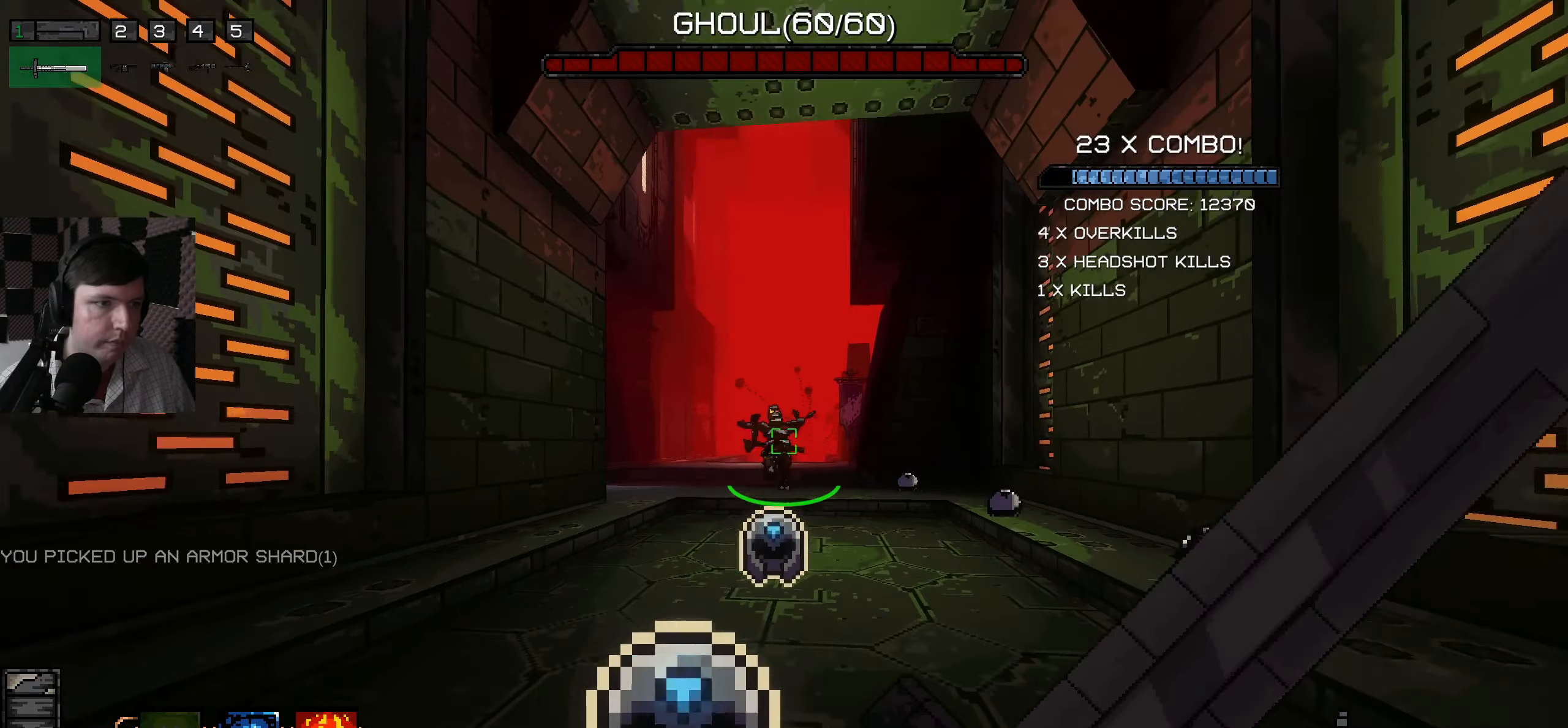
{"keys": ["s"], "mouse": [], "events": [[300, "mouse_left", "down"], [333, "w", "up"], [400, "mouse_left", "up"], [433, "s", "down"]]}
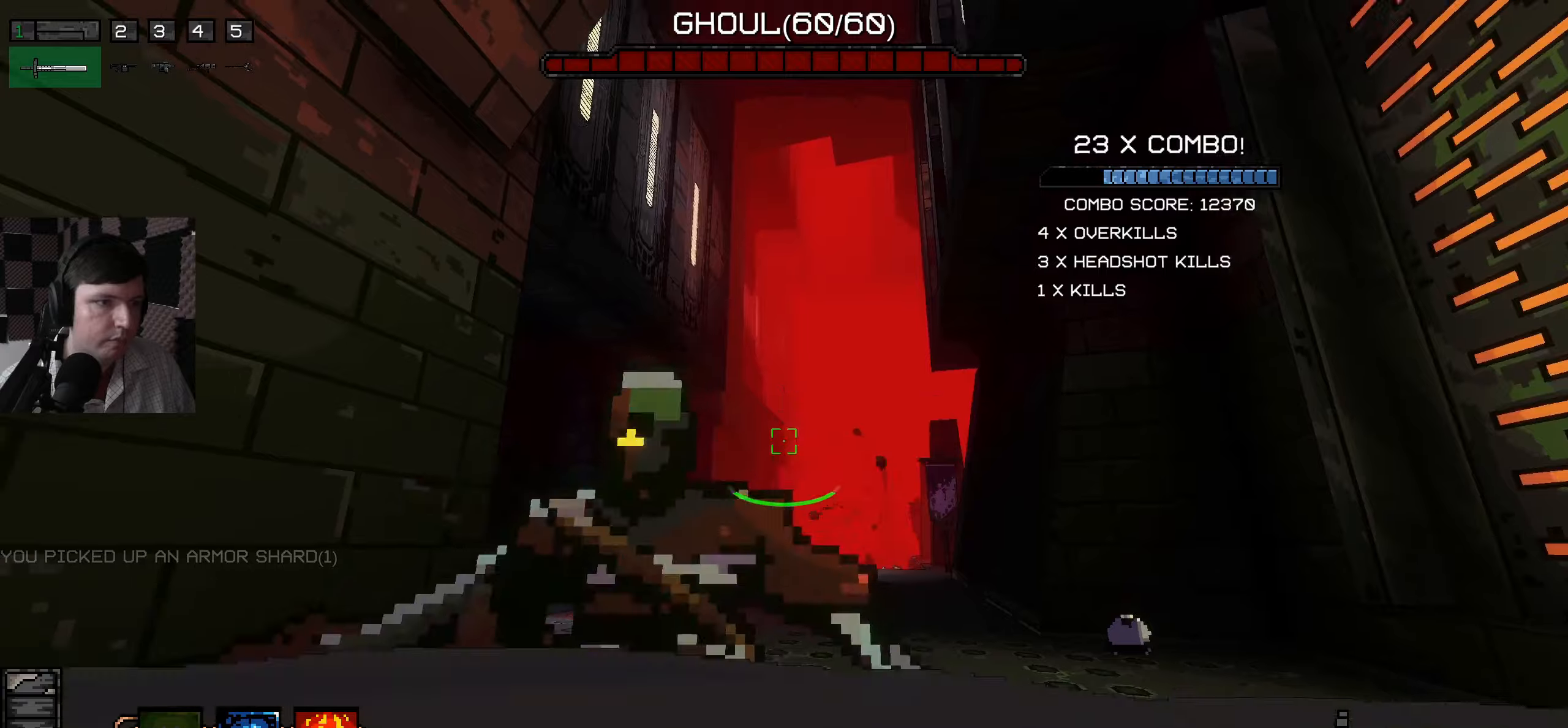
{"keys": [], "mouse": [], "events": [[417, "s", "up"]]}
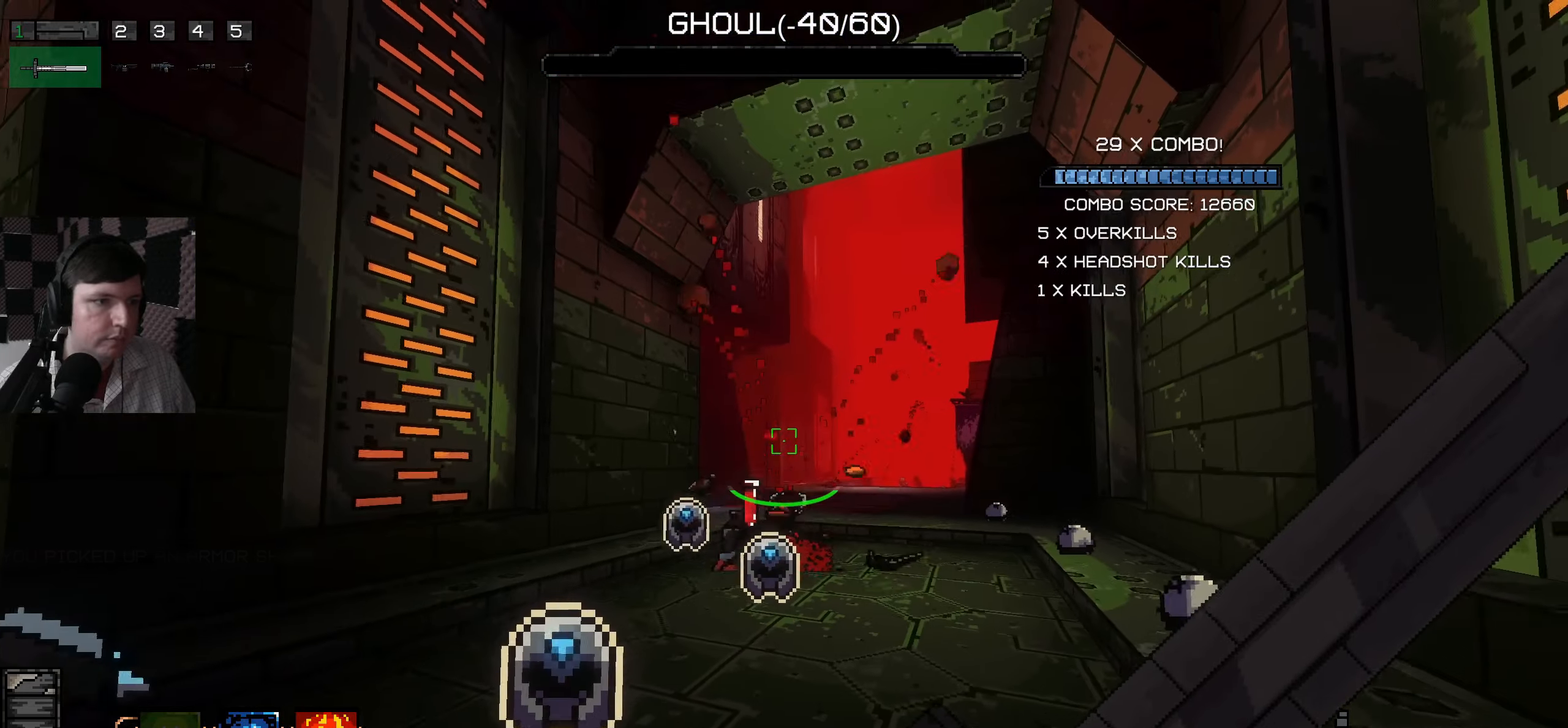
{"keys": ["a", "w"], "mouse": [], "events": [[134, "w", "down"], [267, "a", "down"]]}
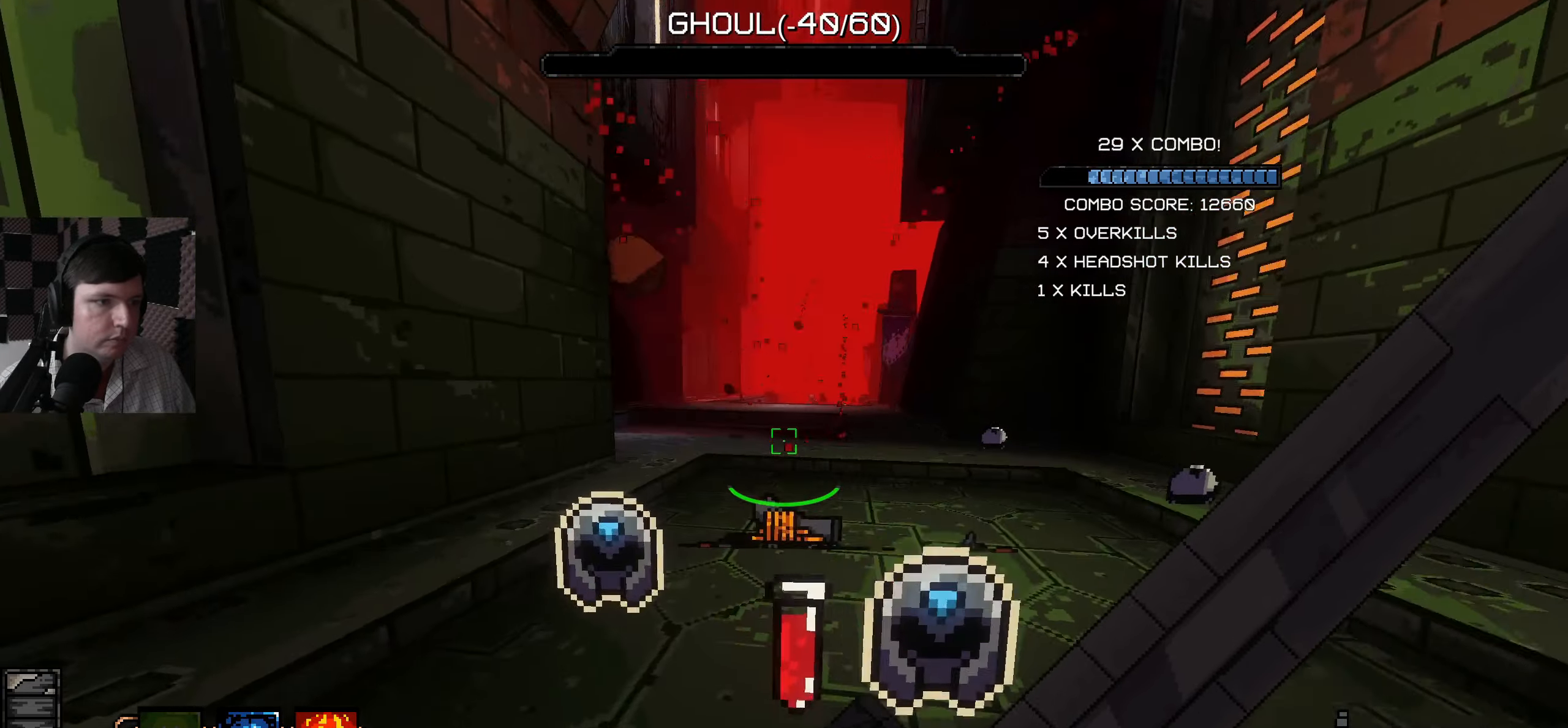
{"keys": ["d"], "mouse": [], "events": [[217, "a", "up"], [234, "d", "down"], [267, "w", "up"]]}
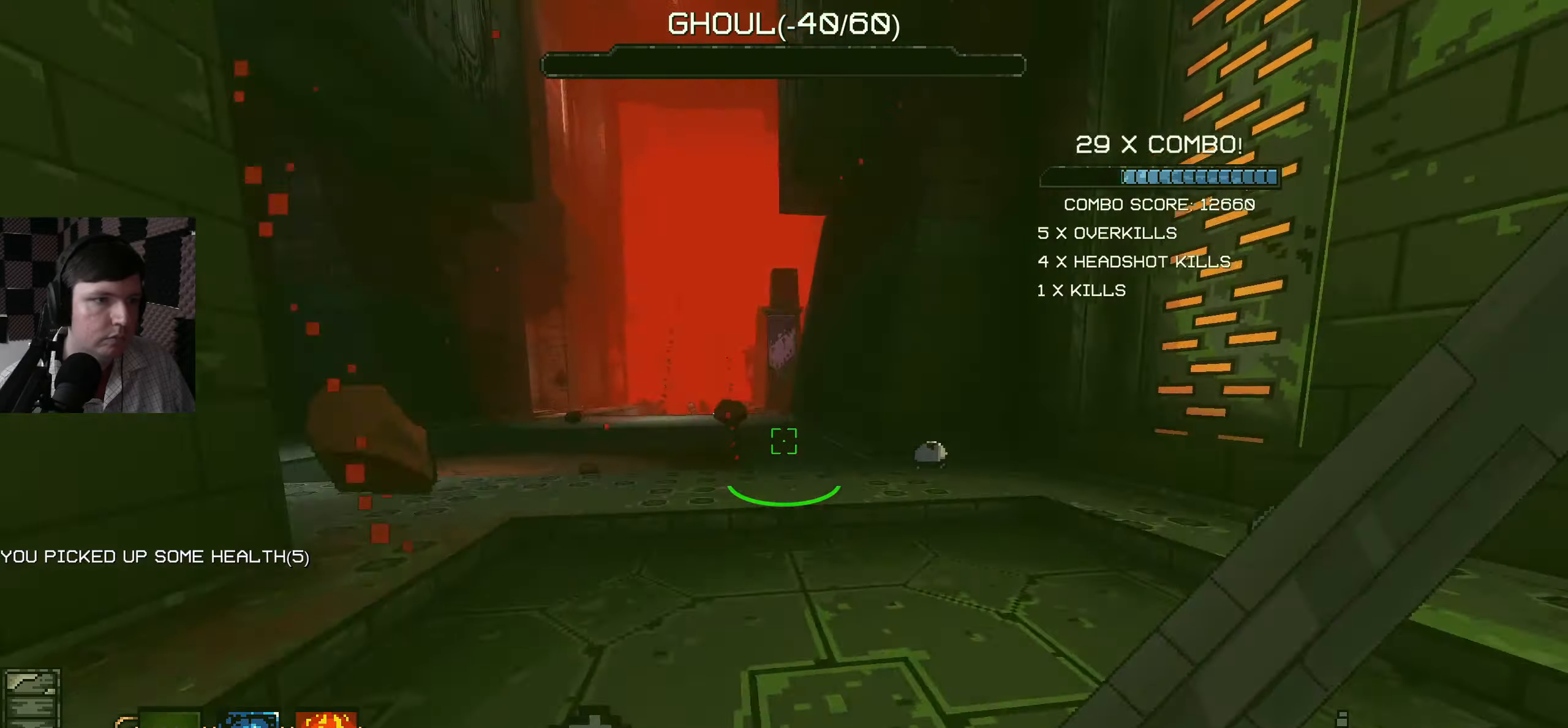
{"keys": ["a", "w"], "mouse": [], "events": [[117, "w", "down"], [184, "d", "up"], [250, "a", "down"], [250, "w", "up"], [334, "w", "down"]]}
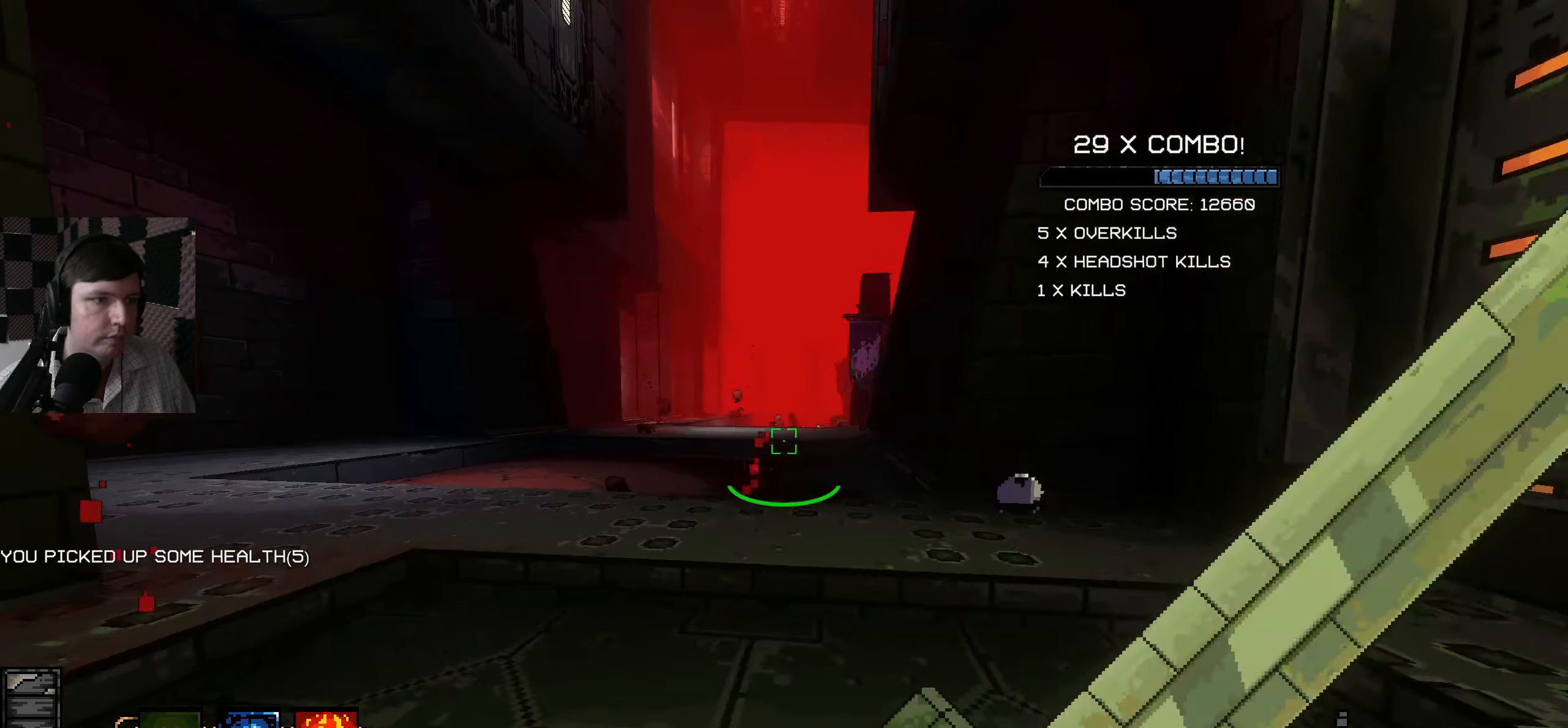
{"keys": [], "mouse": [], "events": [[50, "w", "up"], [67, "a", "up"]]}
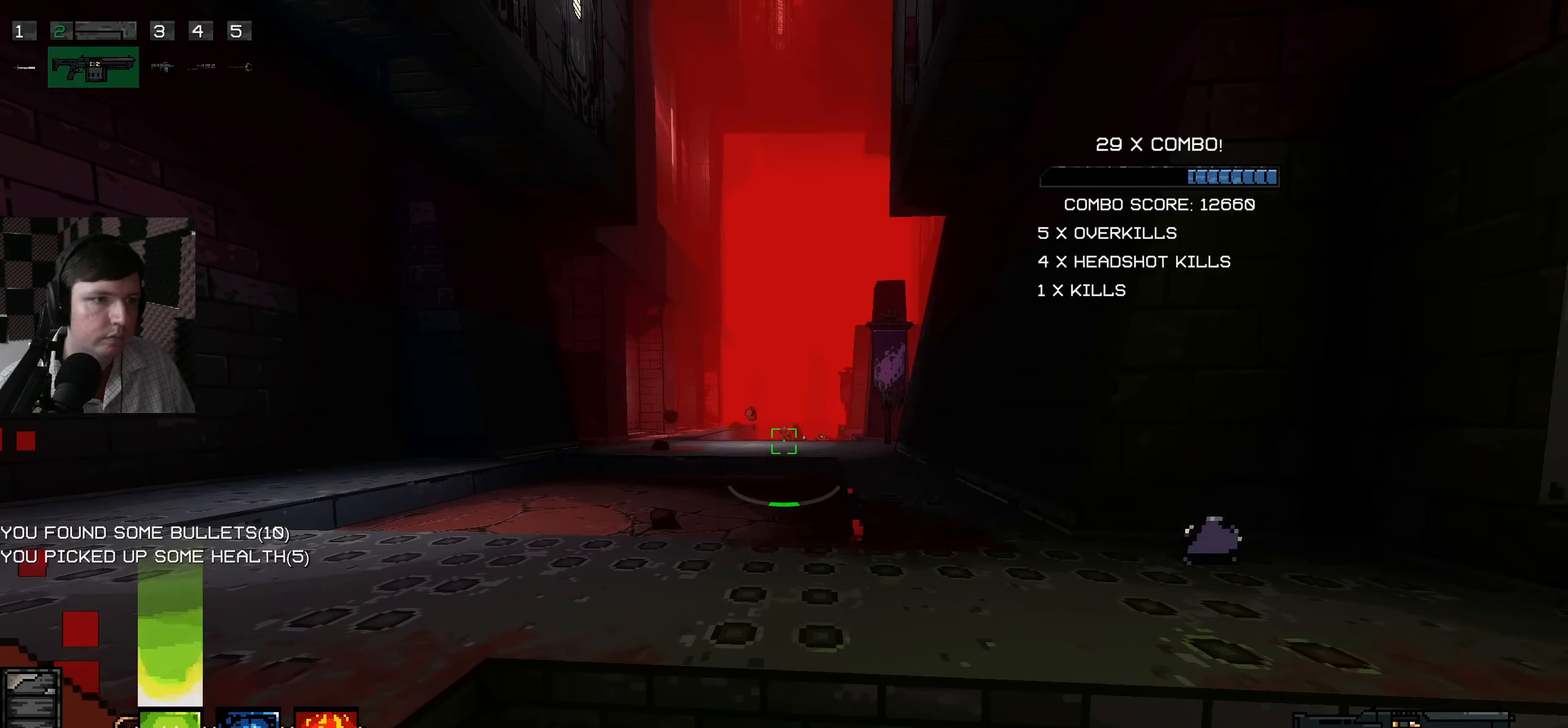
{"keys": ["d", "w"], "mouse": [], "events": [[350, "w", "down"], [400, "d", "down"]]}
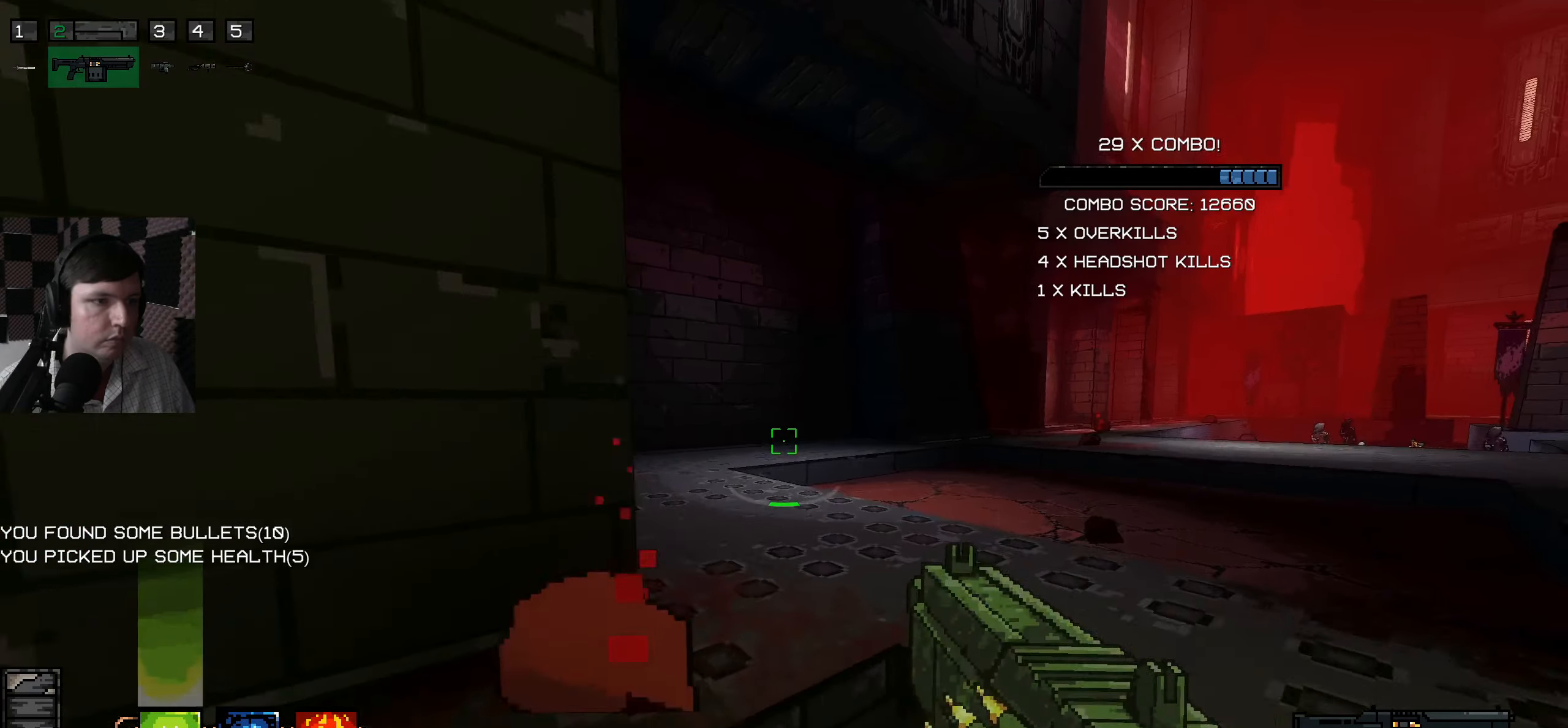
{"keys": ["w"], "mouse": [], "events": [[34, "w", "up"], [117, "d", "up"], [434, "w", "down"]]}
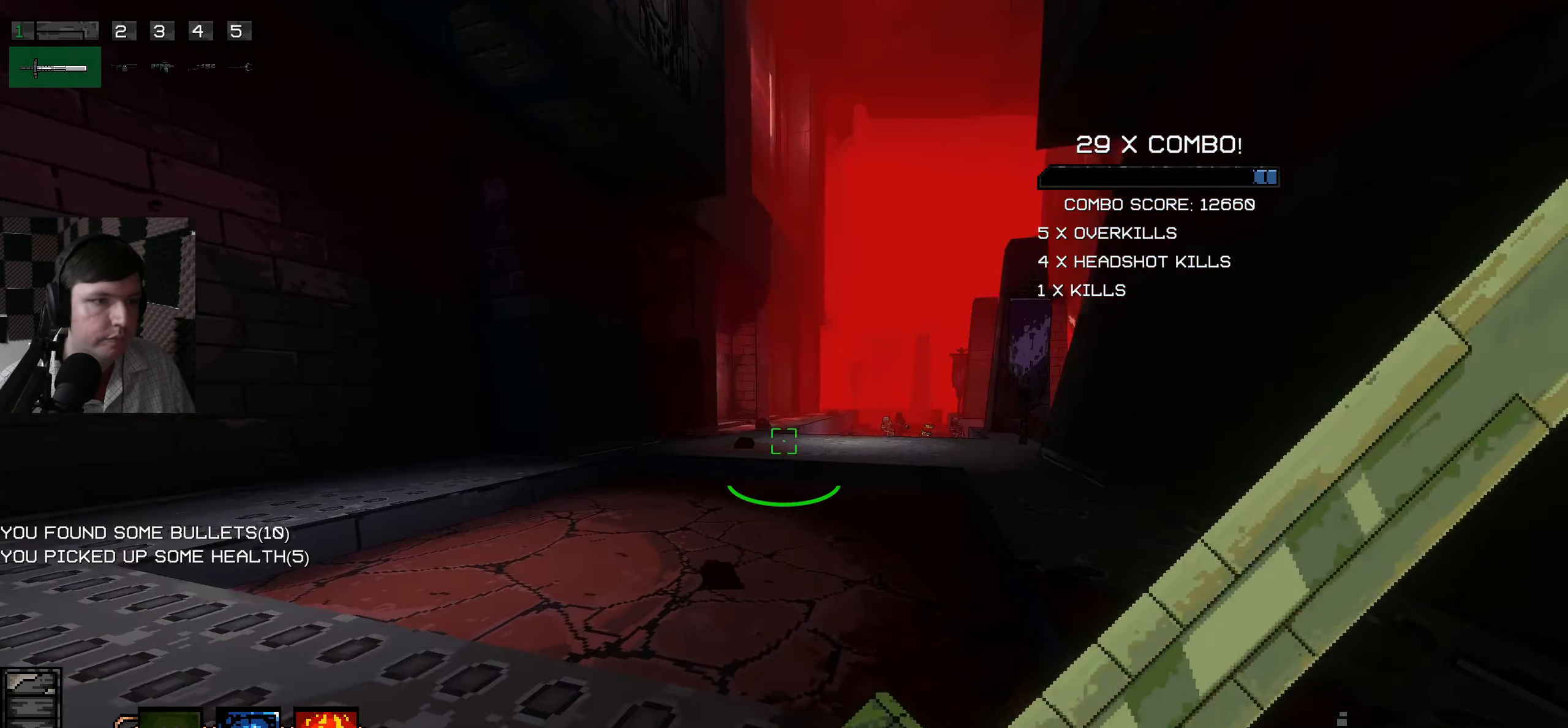
{"keys": ["w"], "mouse": [], "events": []}
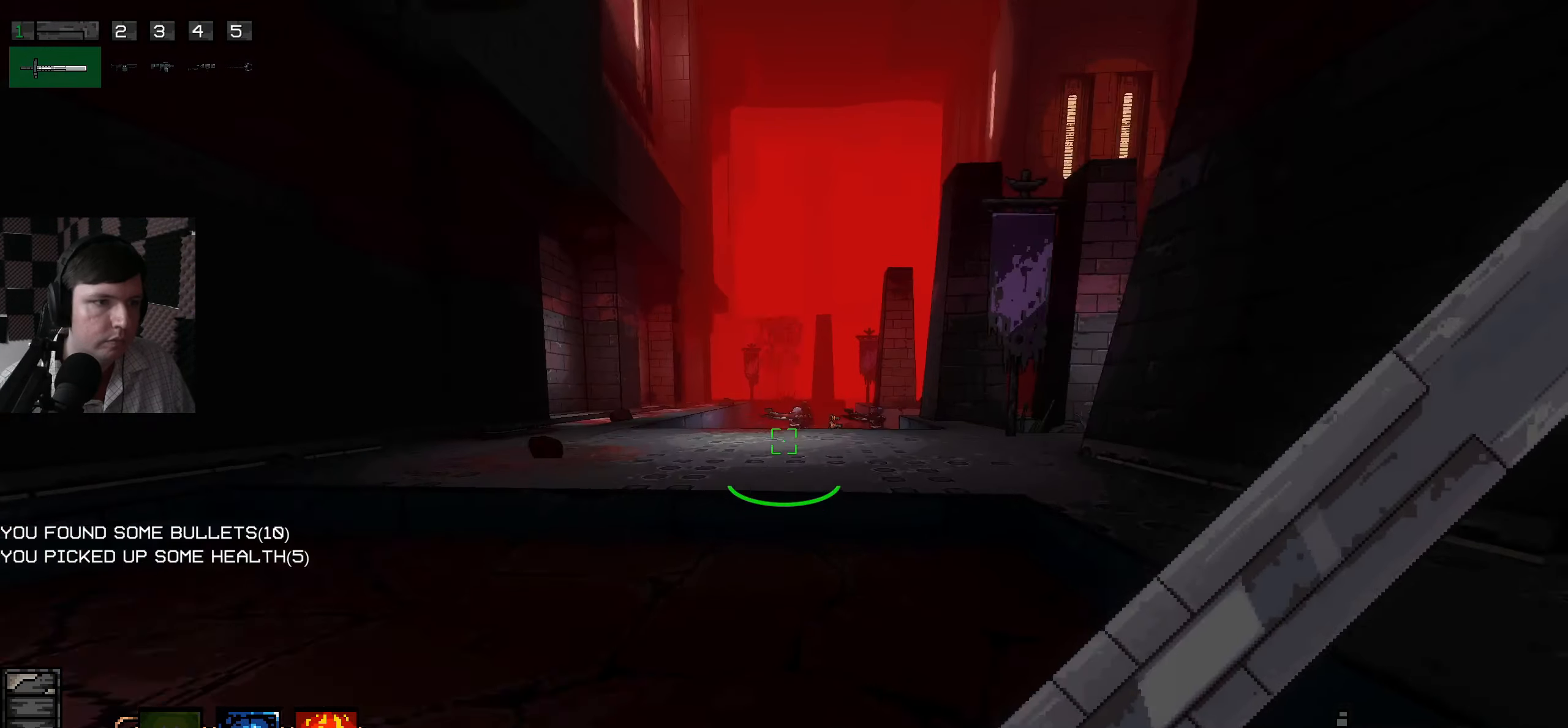
{"keys": ["d"], "mouse": [], "events": [[334, "d", "down"], [384, "w", "up"]]}
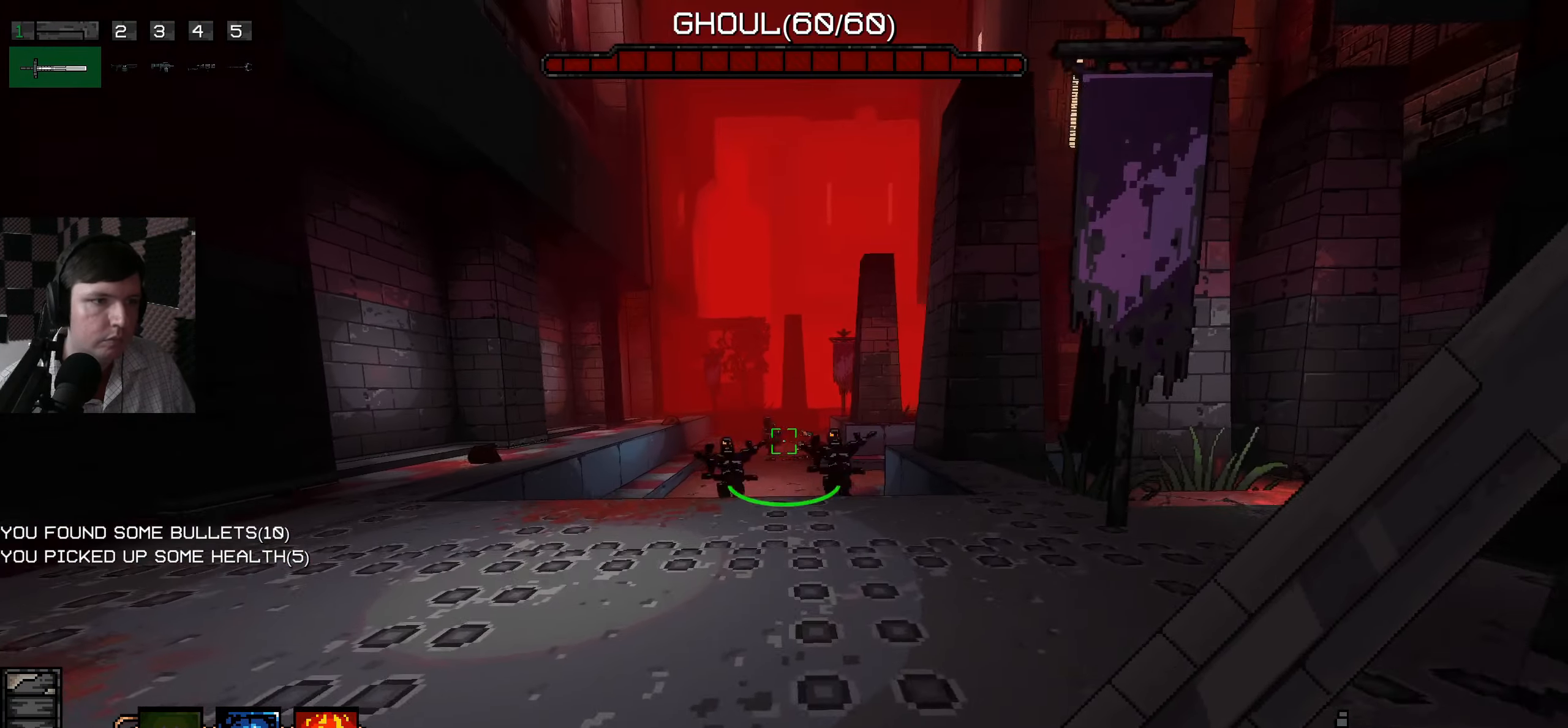
{"keys": ["s"], "mouse": [], "events": [[17, "s", "down"], [67, "d", "up"]]}
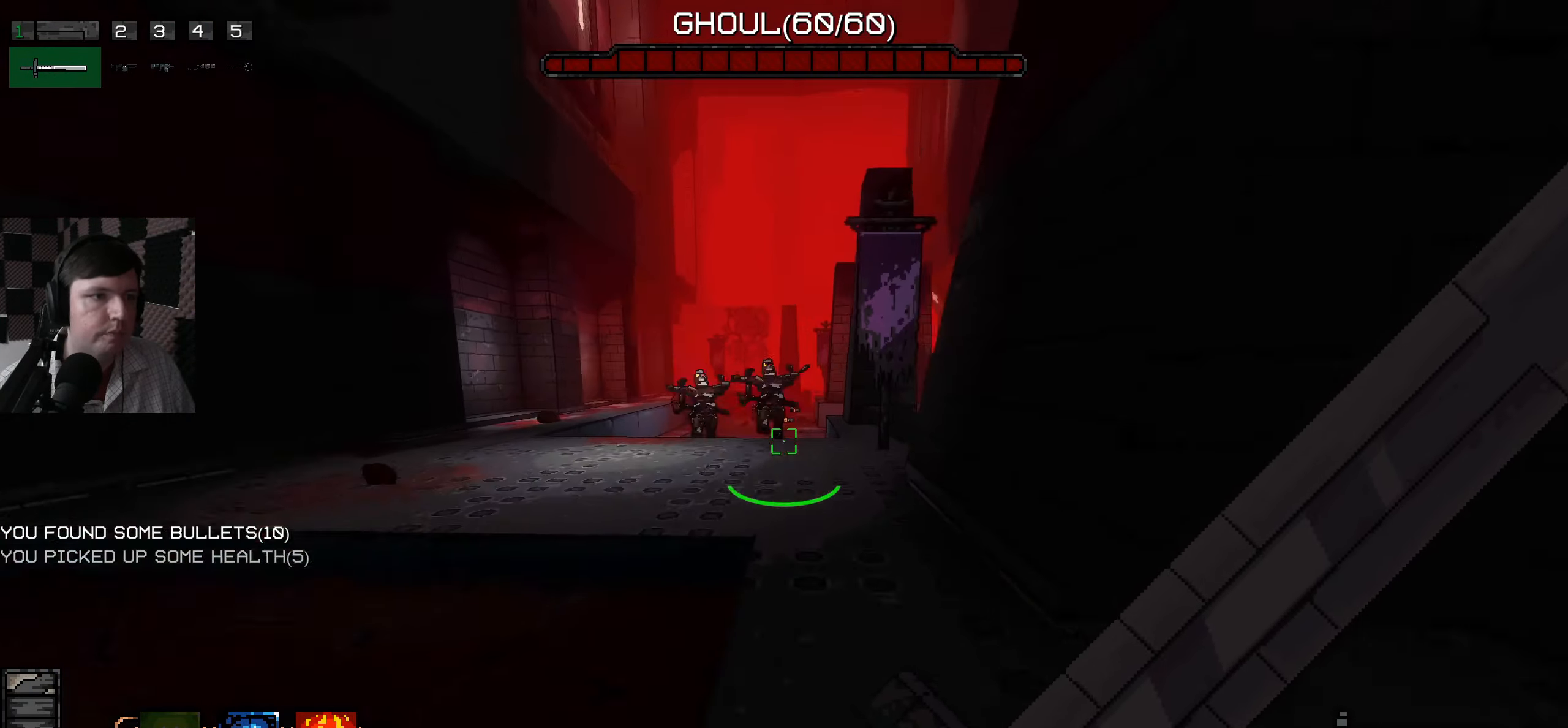
{"keys": [], "mouse": [], "events": [[117, "s", "up"]]}
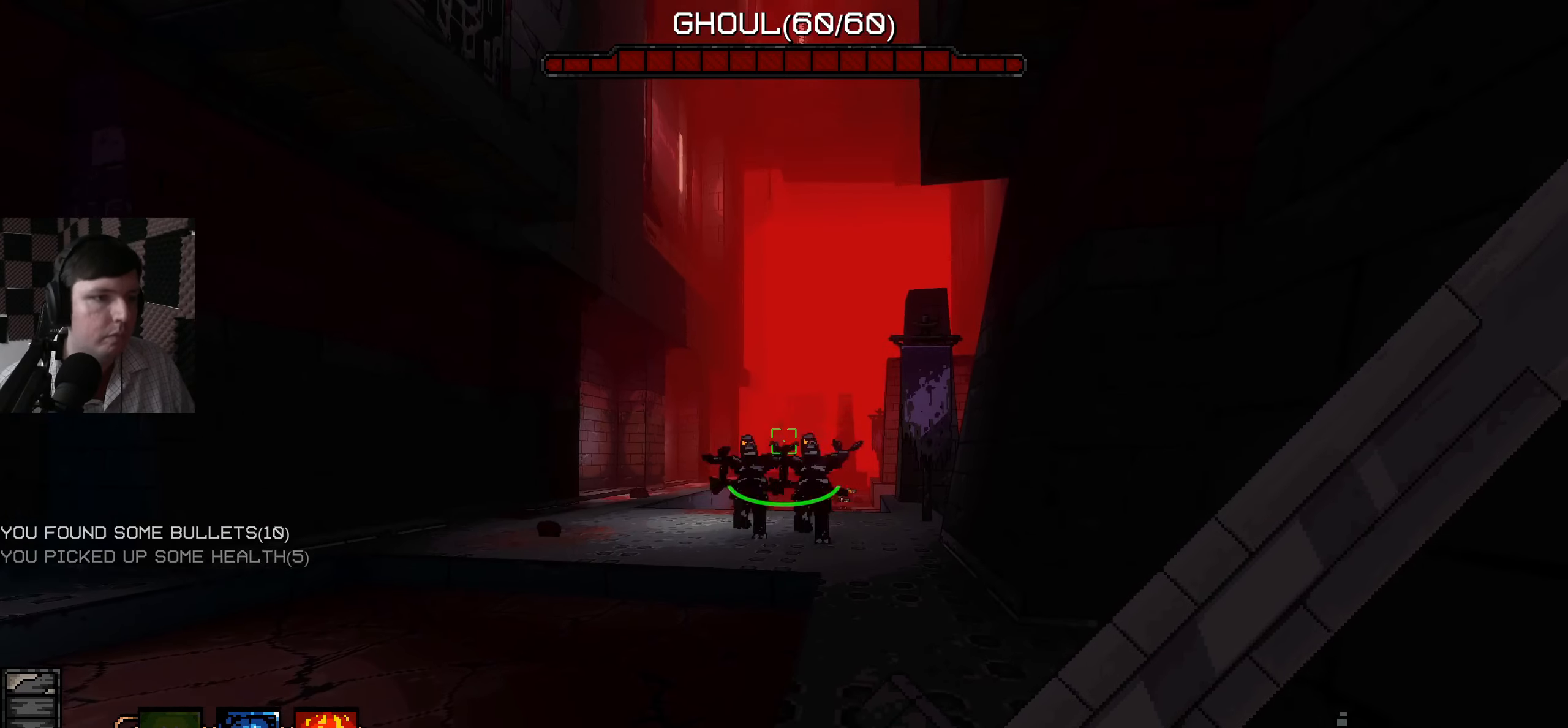
{"keys": ["s"], "mouse": [], "events": [[150, "w", "down"], [283, "w", "up"], [400, "mouse_left", "down"], [416, "s", "down"], [483, "mouse_left", "up"]]}
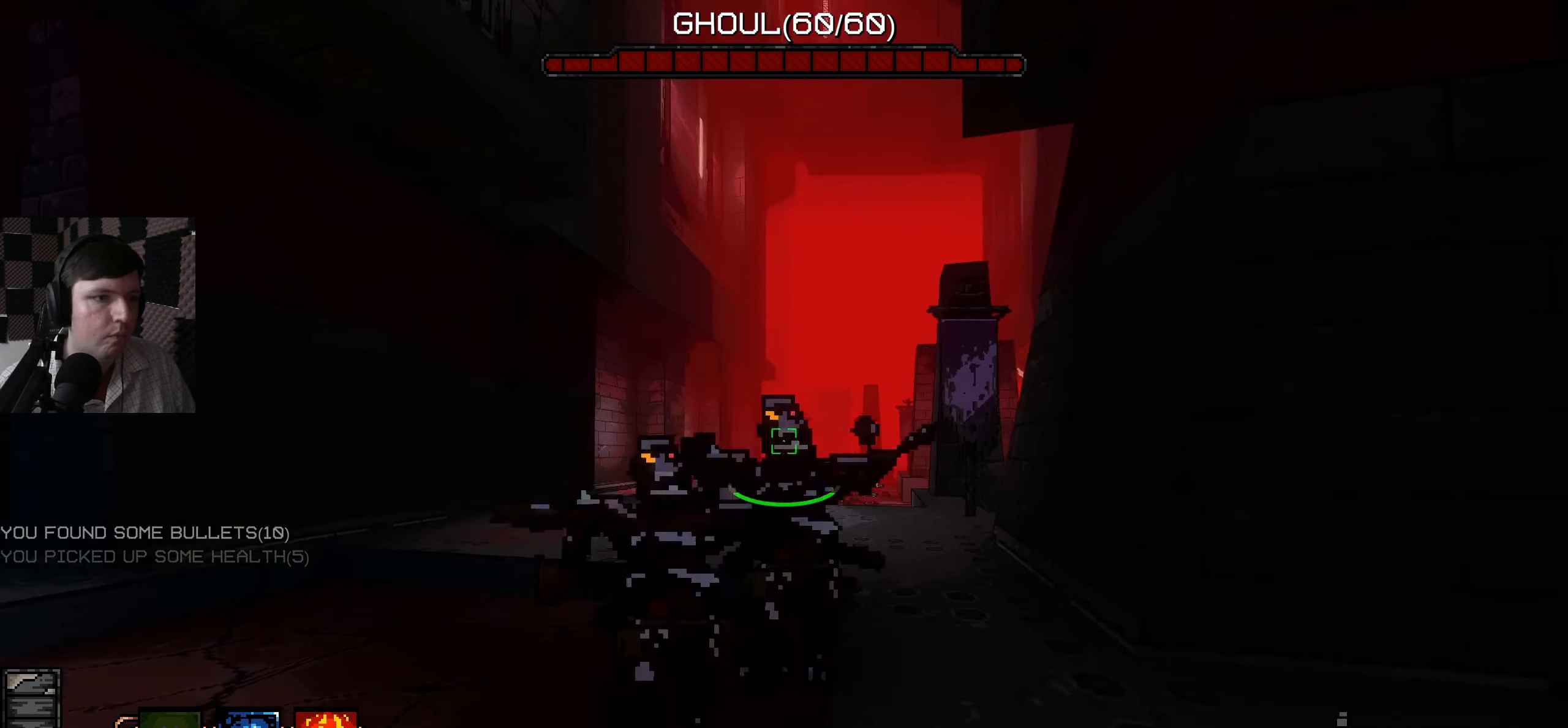
{"keys": [], "mouse": [], "events": [[450, "s", "up"]]}
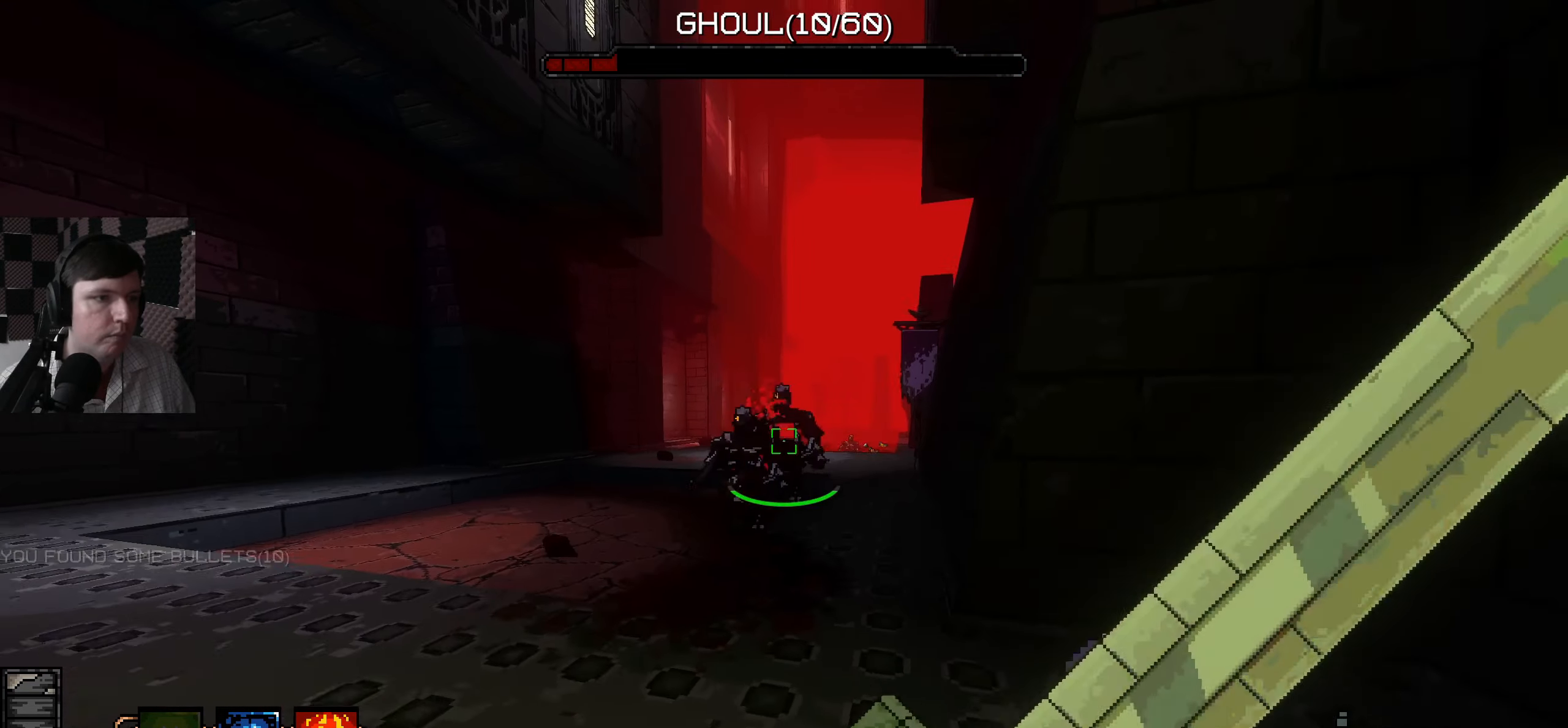
{"keys": [], "mouse": ["left"], "events": [[150, "w", "down"], [433, "mouse_left", "down"], [466, "w", "up"]]}
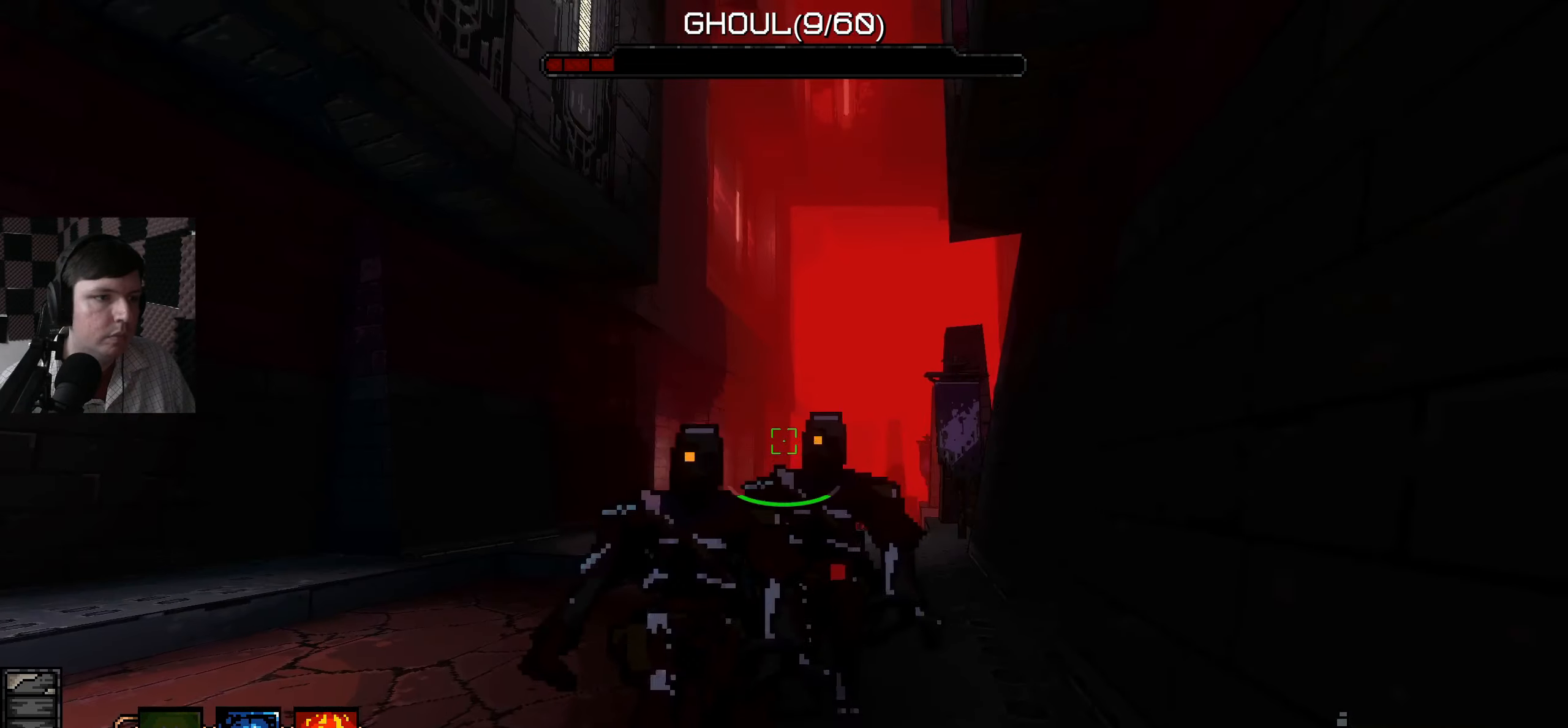
{"keys": ["s"], "mouse": [], "events": [[50, "mouse_left", "up"], [83, "s", "down"]]}
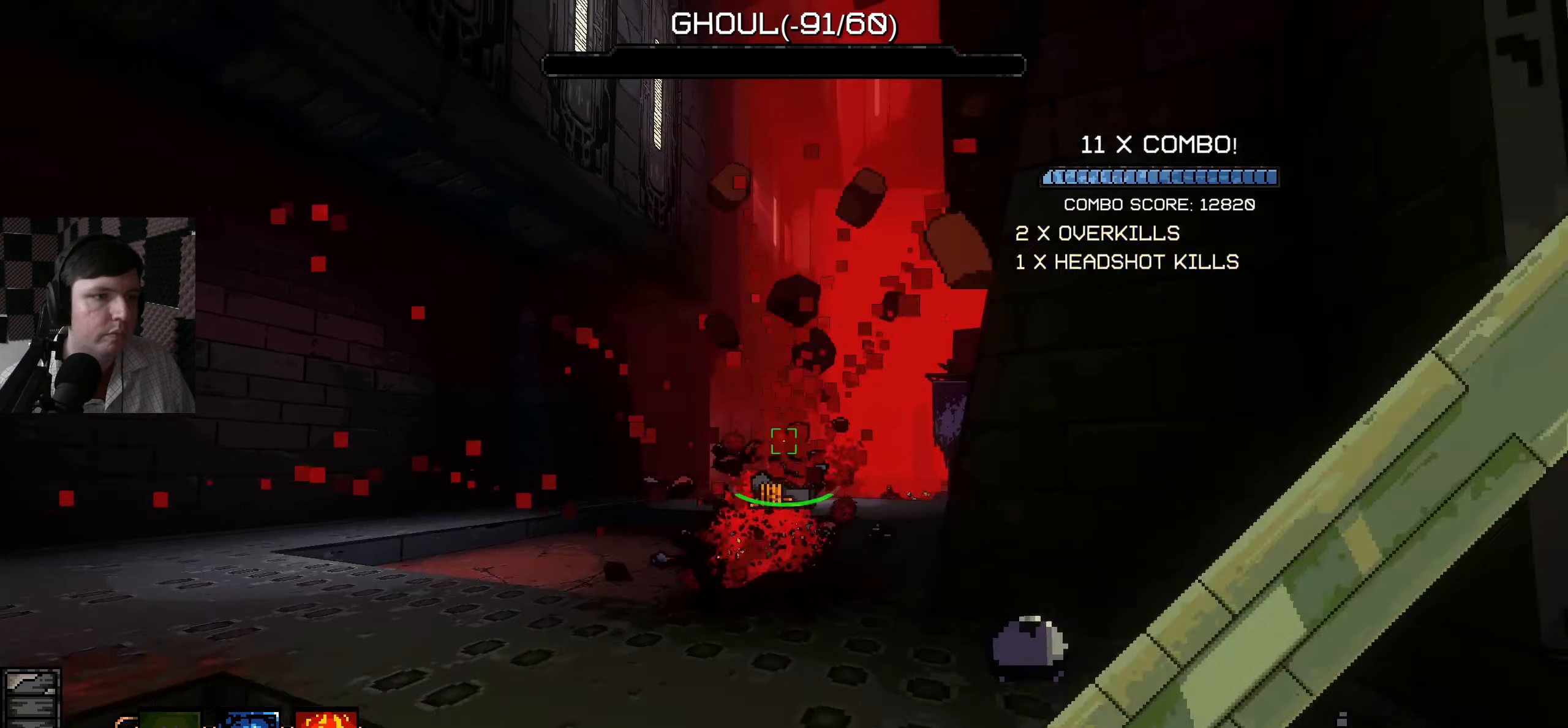
{"keys": ["w"], "mouse": [], "events": [[50, "s", "up"], [233, "w", "down"]]}
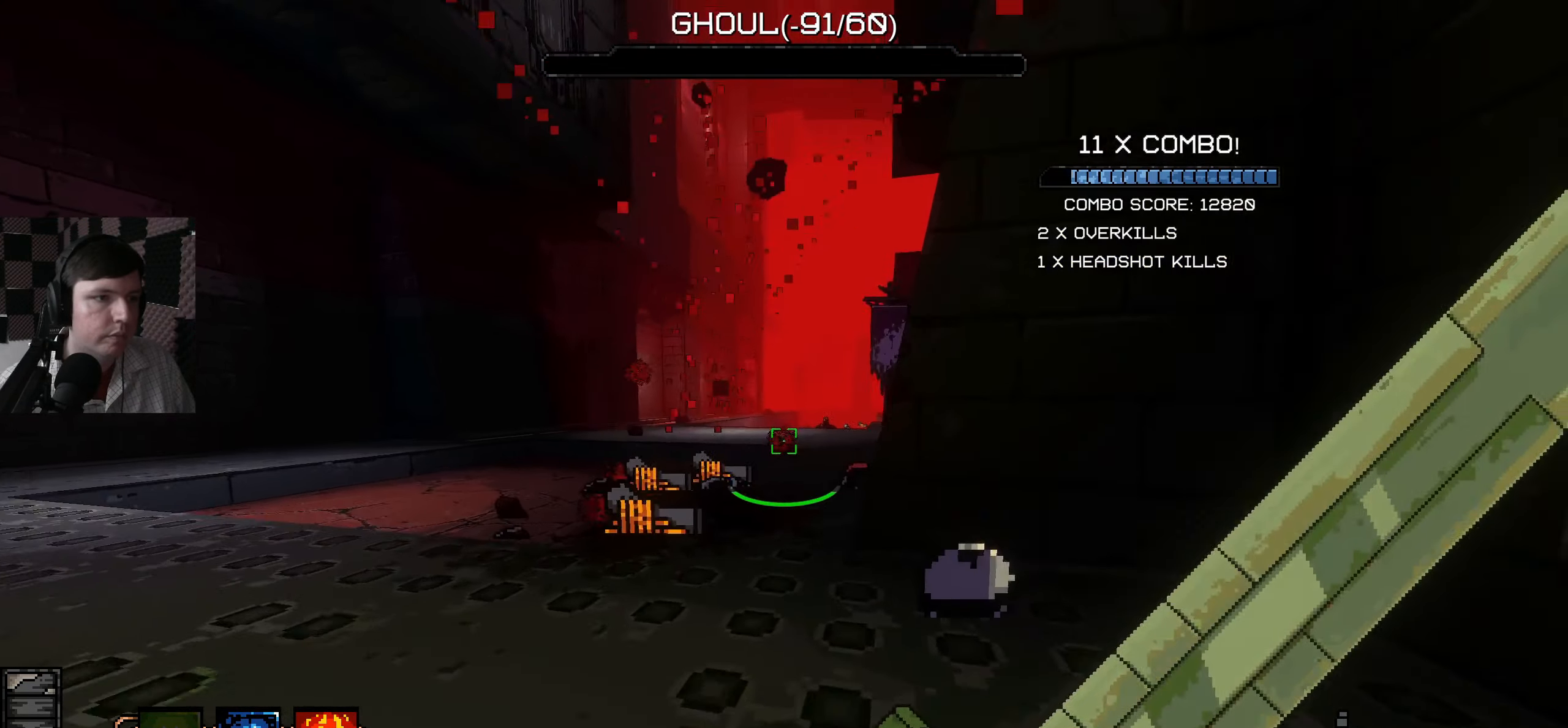
{"keys": [], "mouse": [], "events": [[33, "a", "down"], [166, "a", "up"], [350, "w", "up"]]}
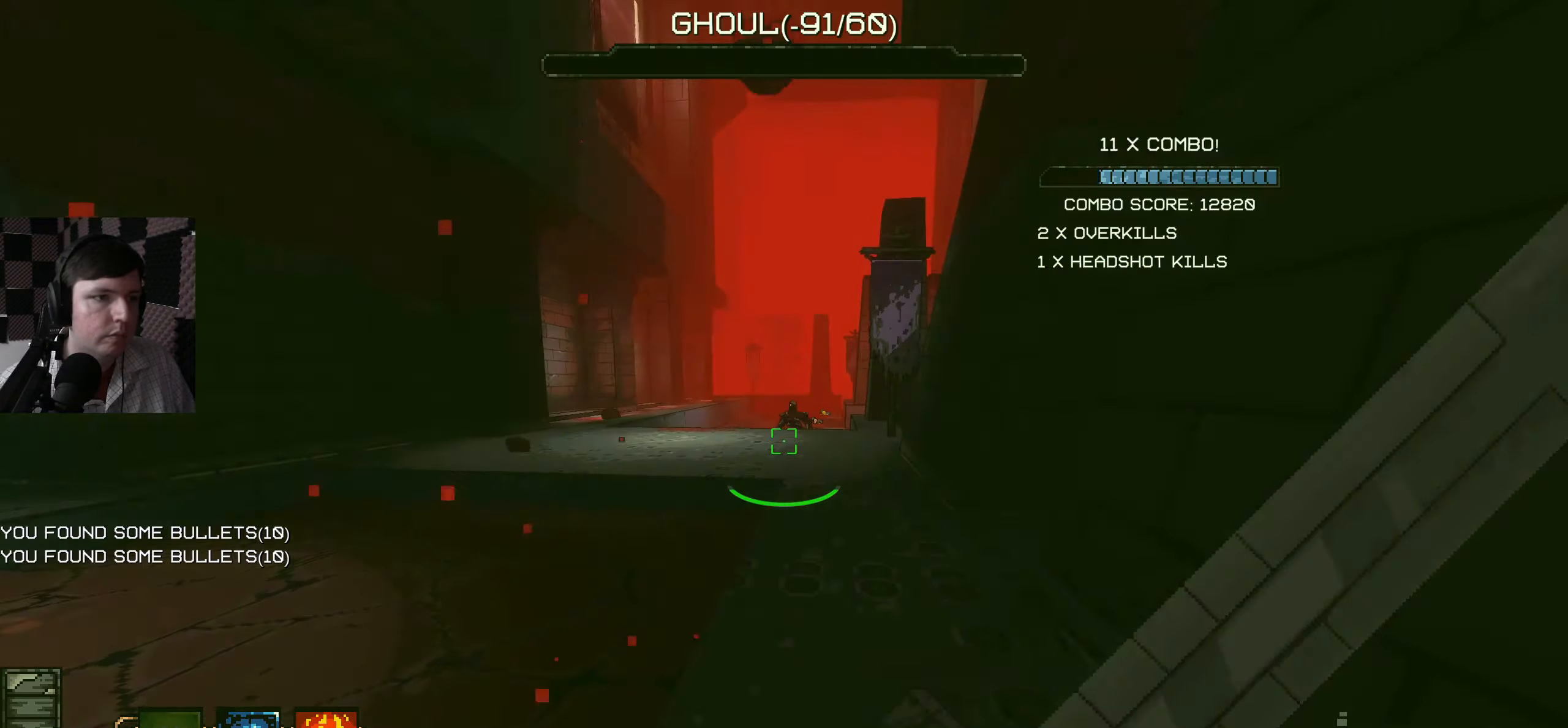
{"keys": [], "mouse": [], "events": [[33, "w", "down"], [333, "w", "up"]]}
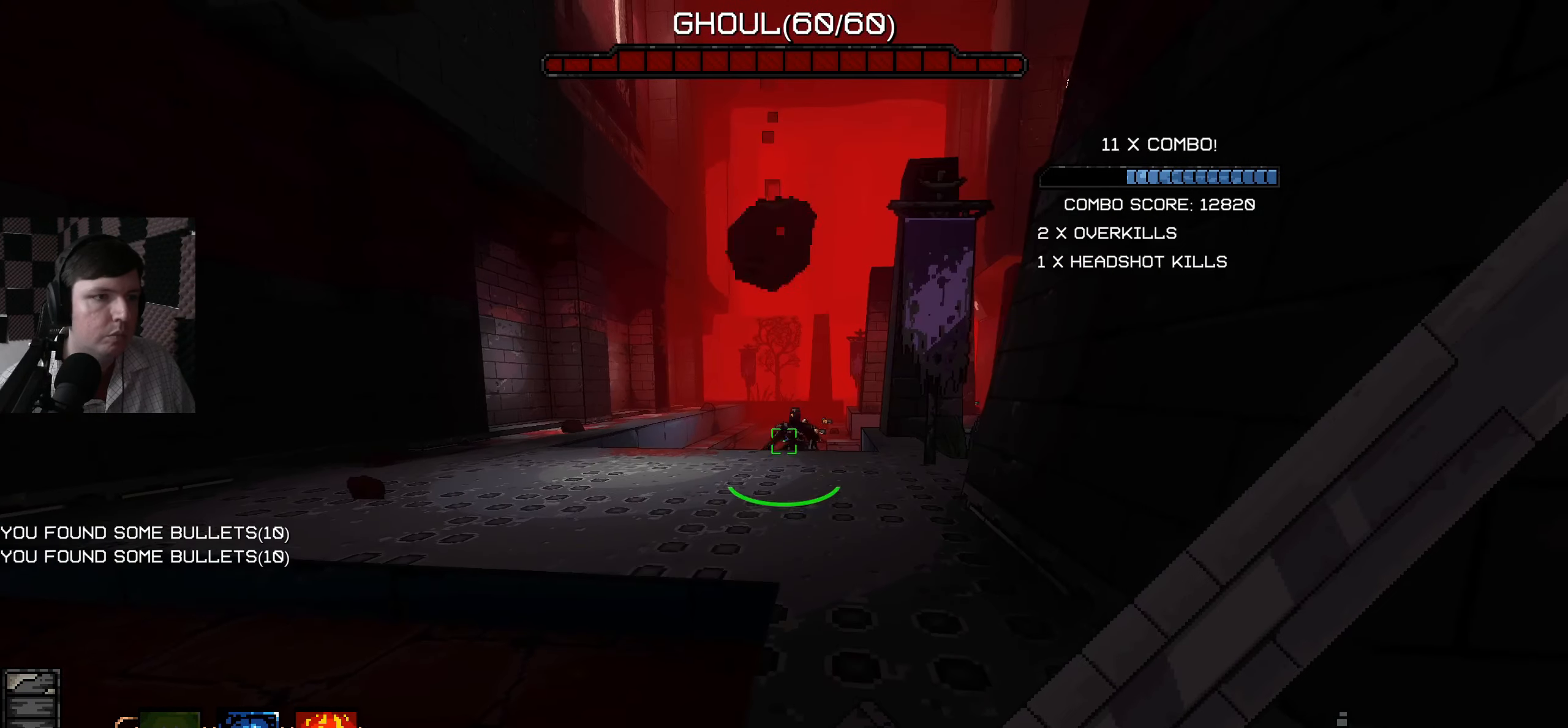
{"keys": [], "mouse": [], "events": [[100, "w", "down"], [433, "w", "up"]]}
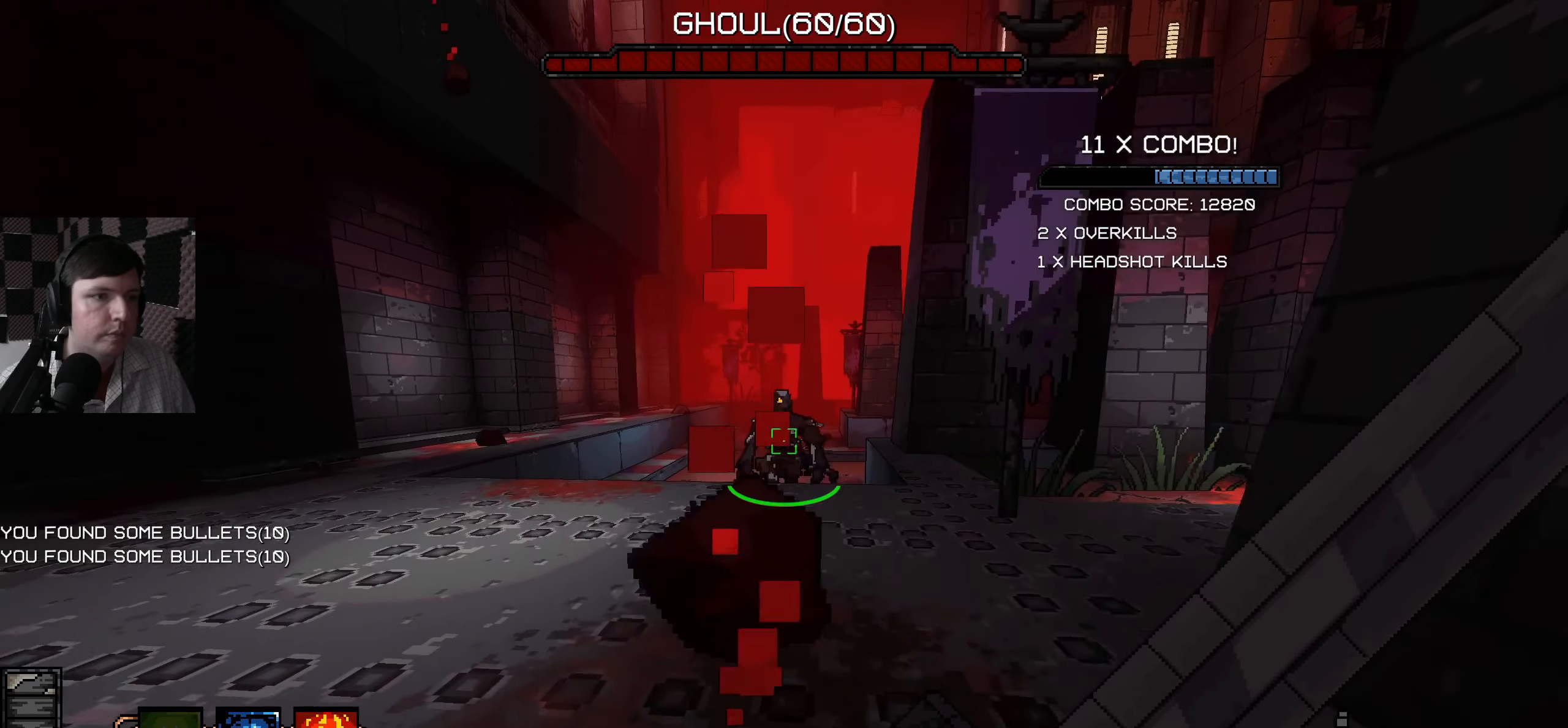
{"keys": [], "mouse": [], "events": []}
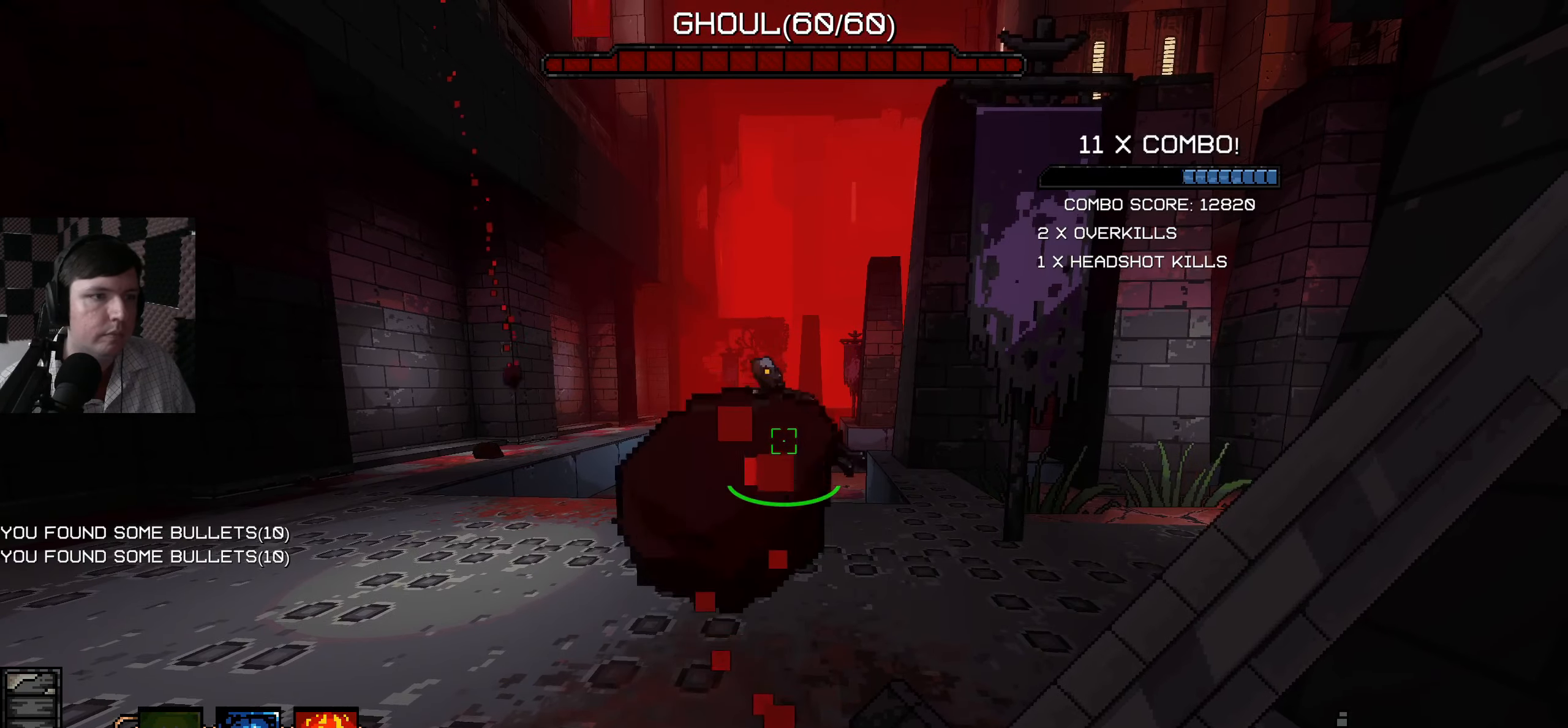
{"keys": [], "mouse": [], "events": [[266, "w", "down"], [366, "w", "up"], [416, "mouse_left", "down"], [499, "mouse_left", "up"]]}
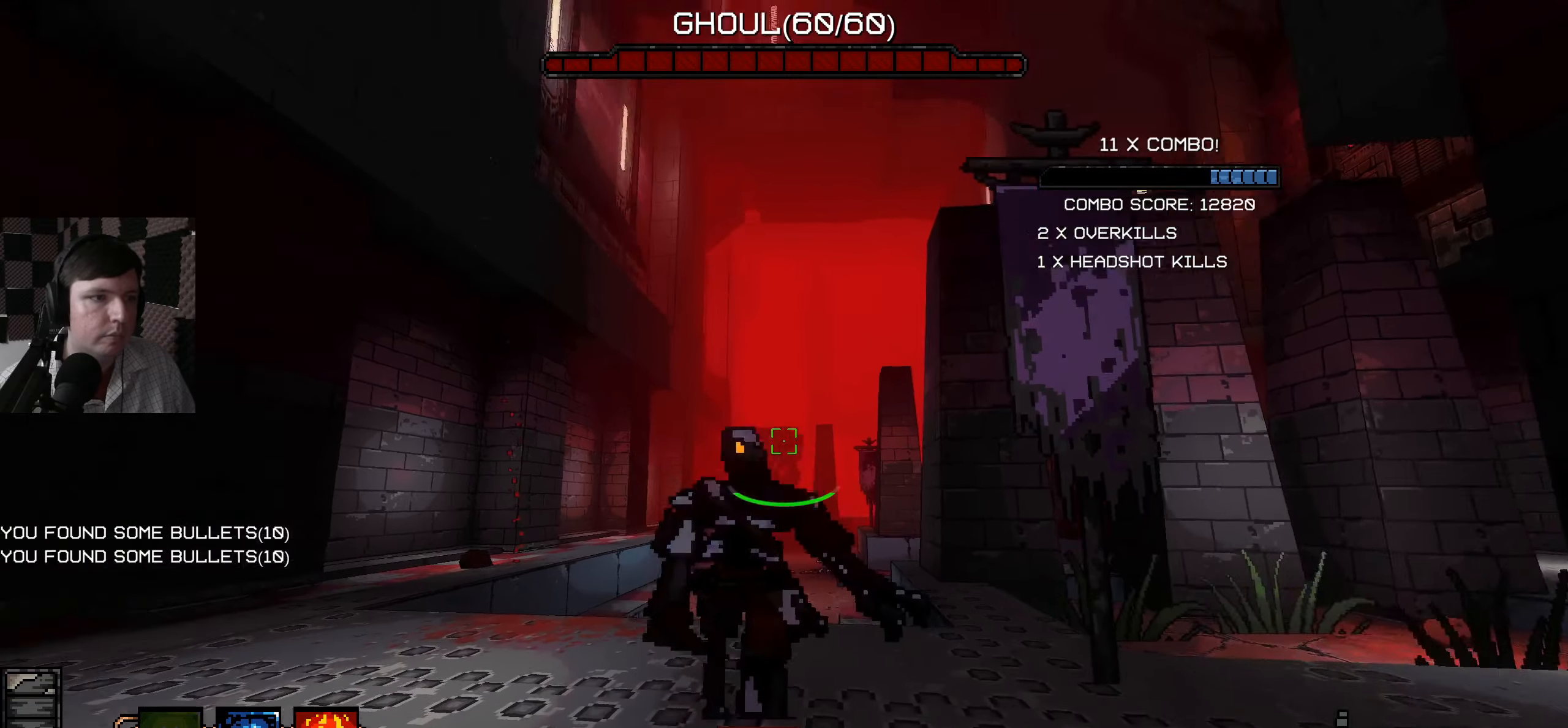
{"keys": ["s"], "mouse": [], "events": [[283, "s", "down"]]}
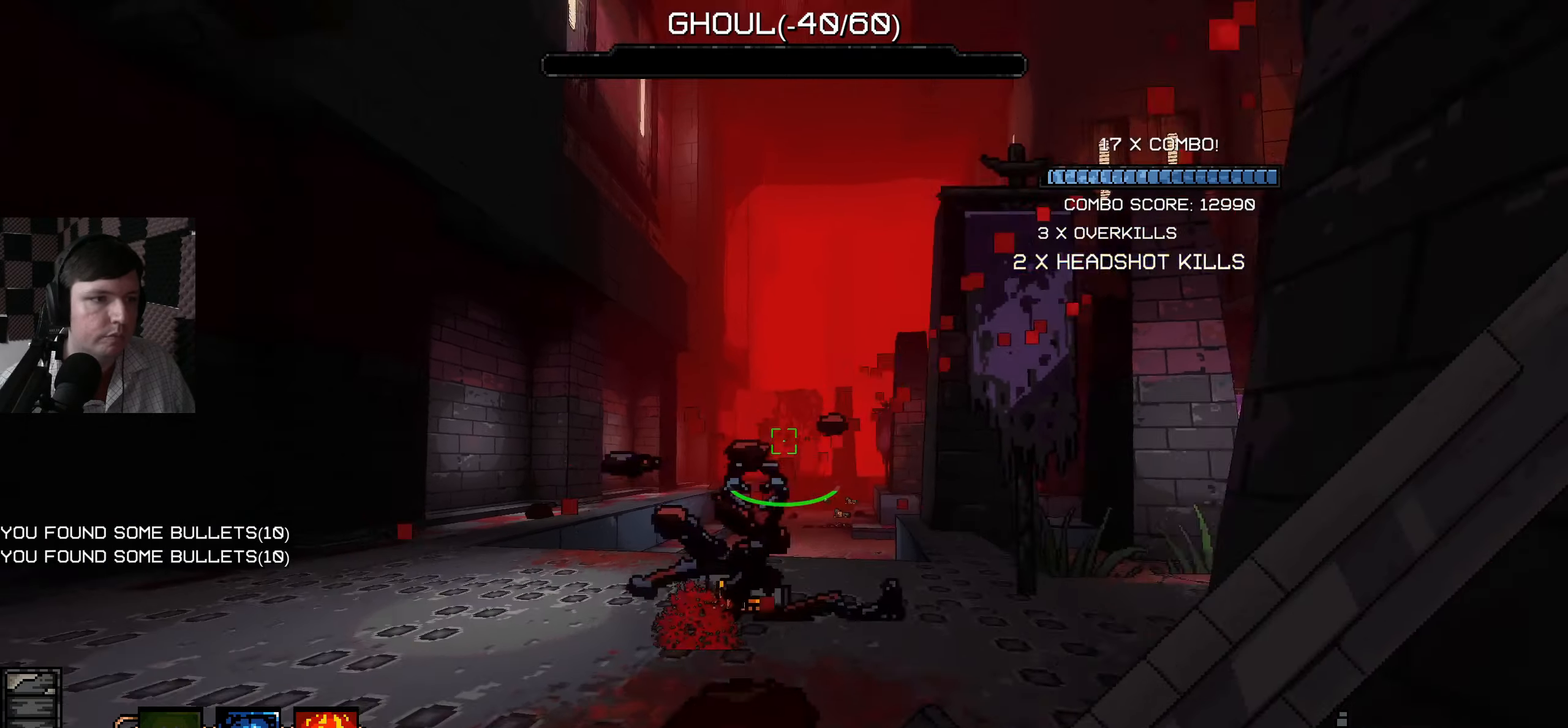
{"keys": [], "mouse": [], "events": [[17, "s", "up"], [50, "a", "down"], [150, "a", "up"], [250, "w", "down"], [317, "a", "down"], [367, "w", "up"], [483, "a", "up"]]}
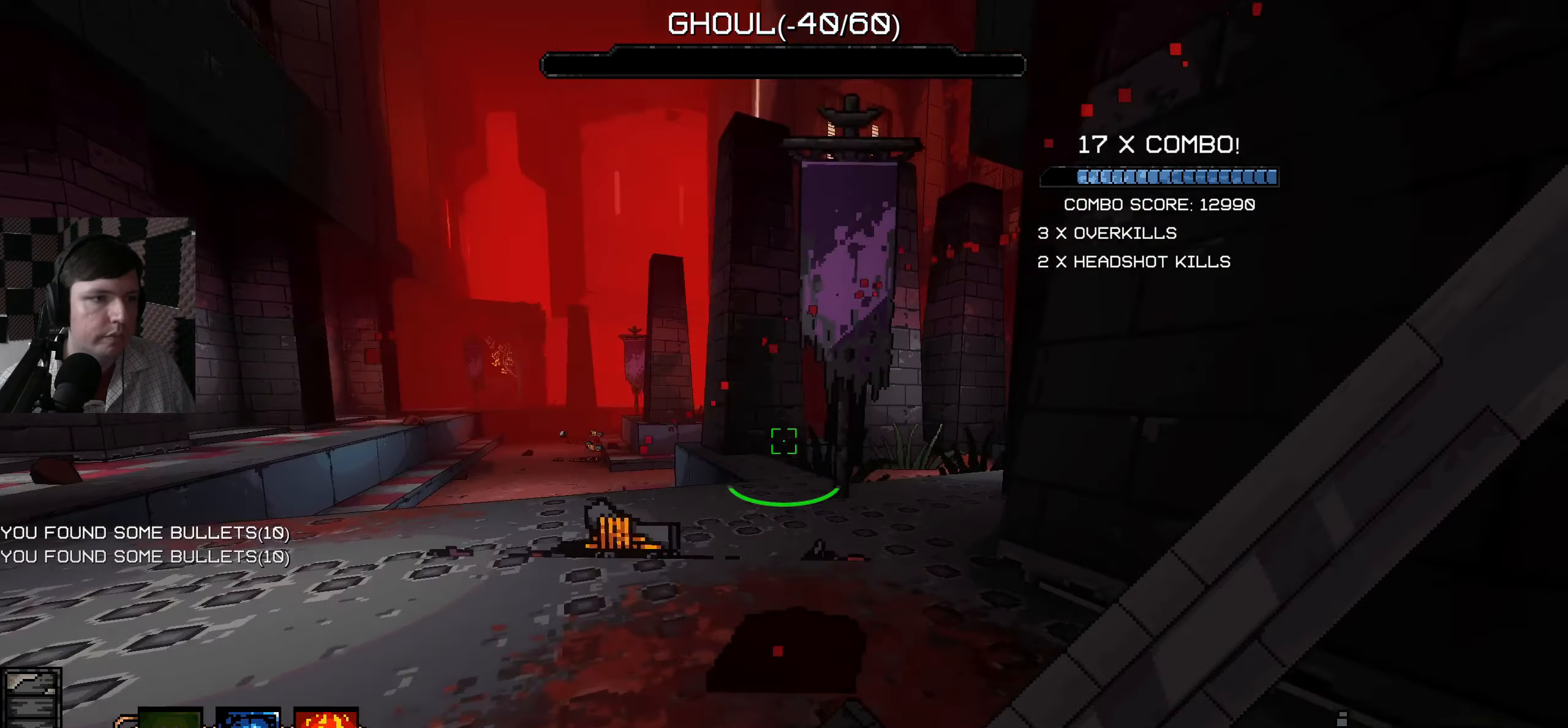
{"keys": [], "mouse": [], "events": []}
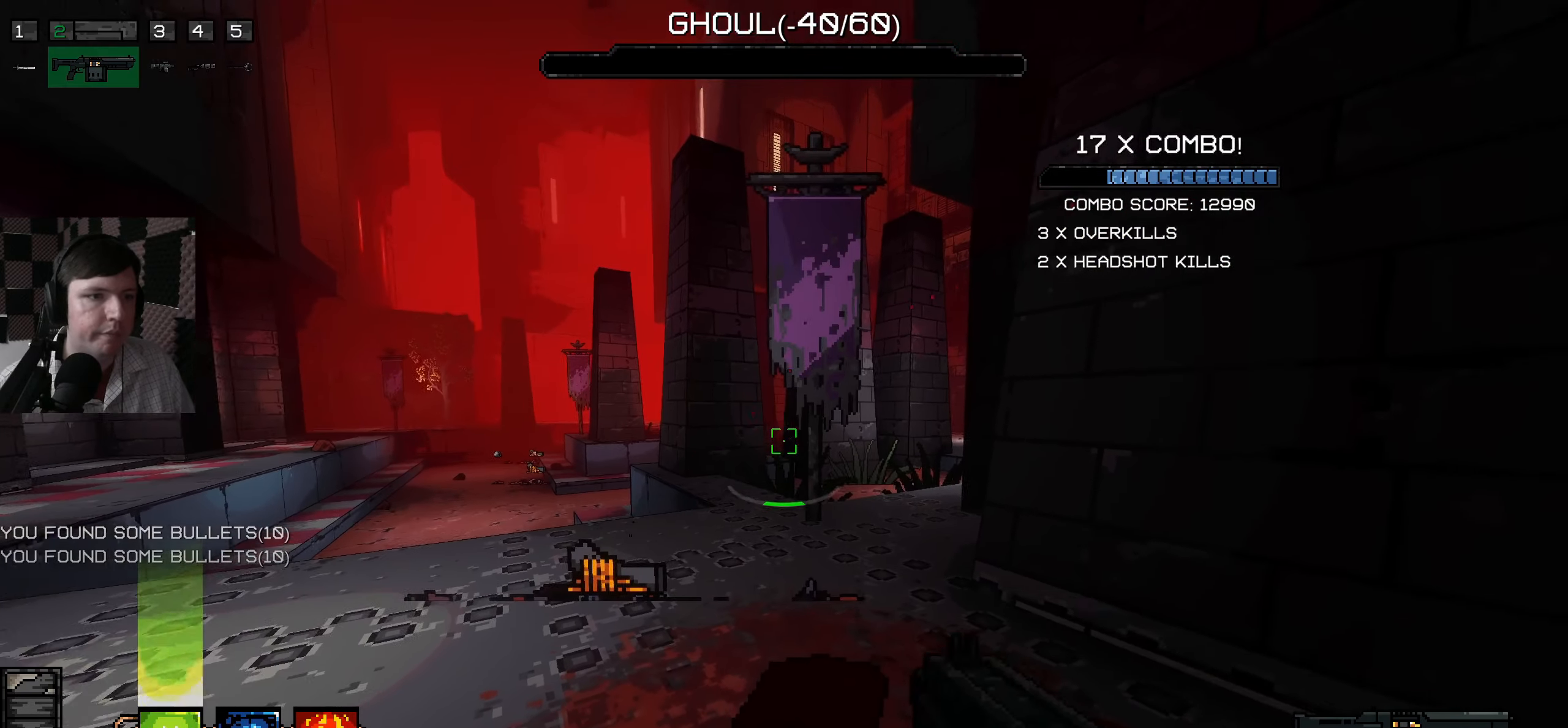
{"keys": ["a", "w"], "mouse": [], "events": [[217, "w", "down"], [483, "a", "down"]]}
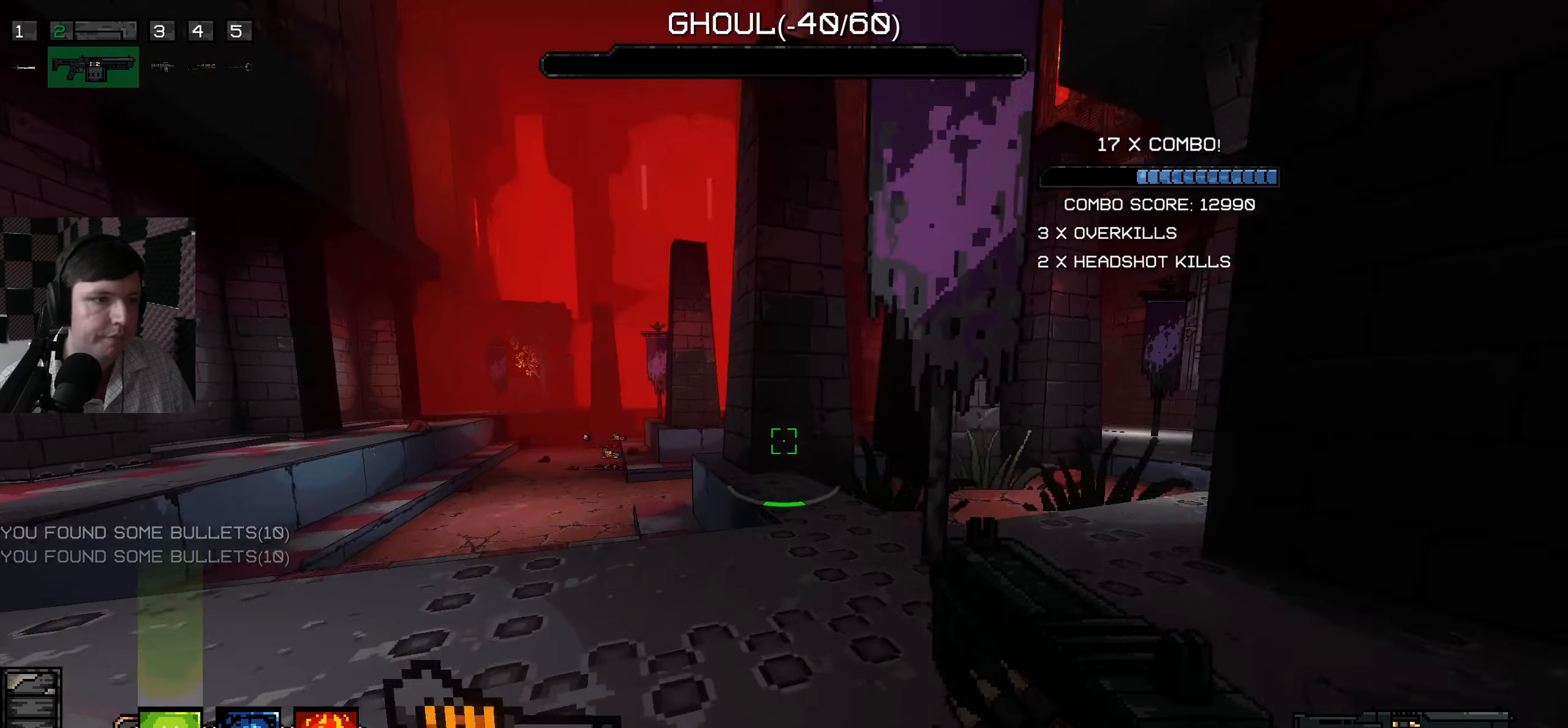
{"keys": ["s"], "mouse": [], "events": [[117, "w", "up"], [150, "a", "up"], [233, "d", "down"], [250, "s", "down"], [500, "d", "up"]]}
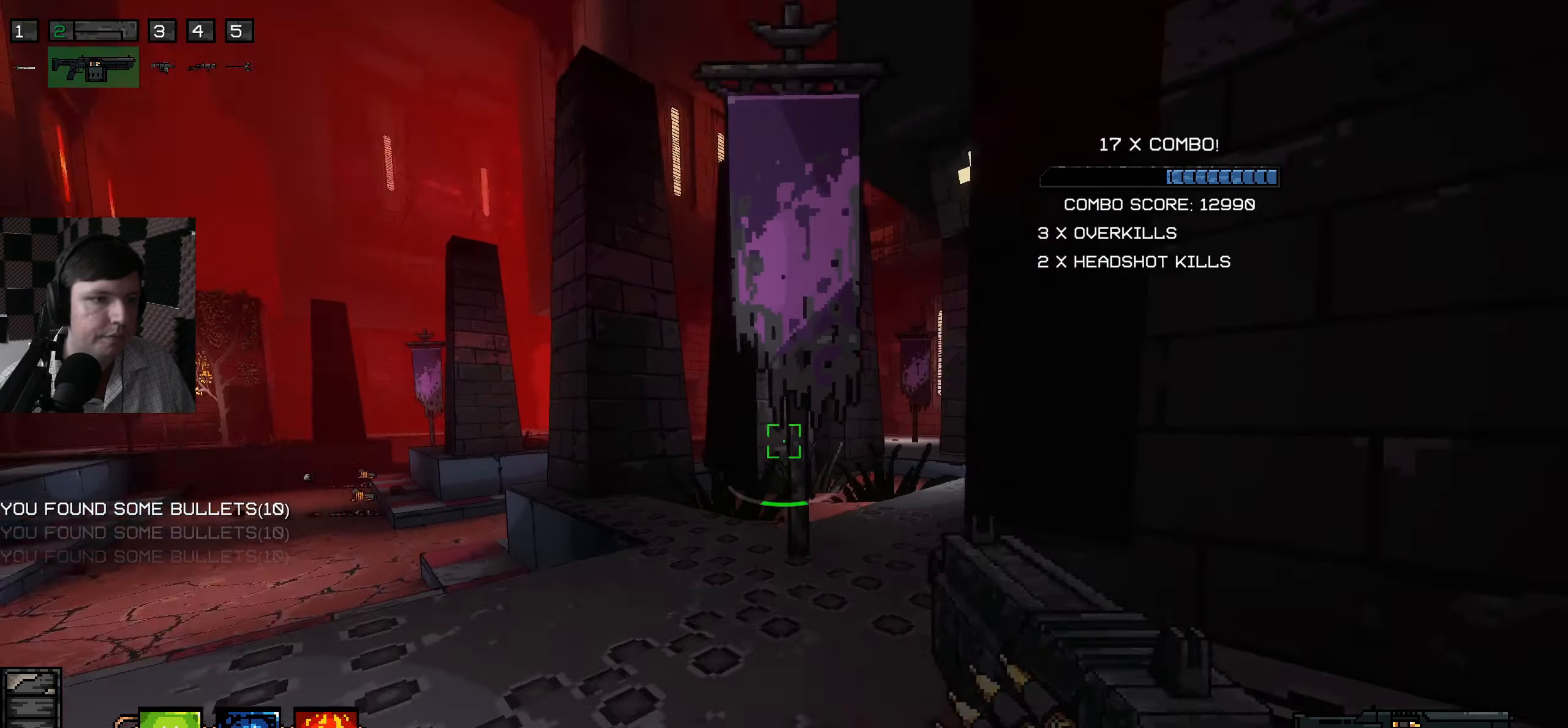
{"keys": ["a", "s"], "mouse": [], "events": [[117, "a", "down"]]}
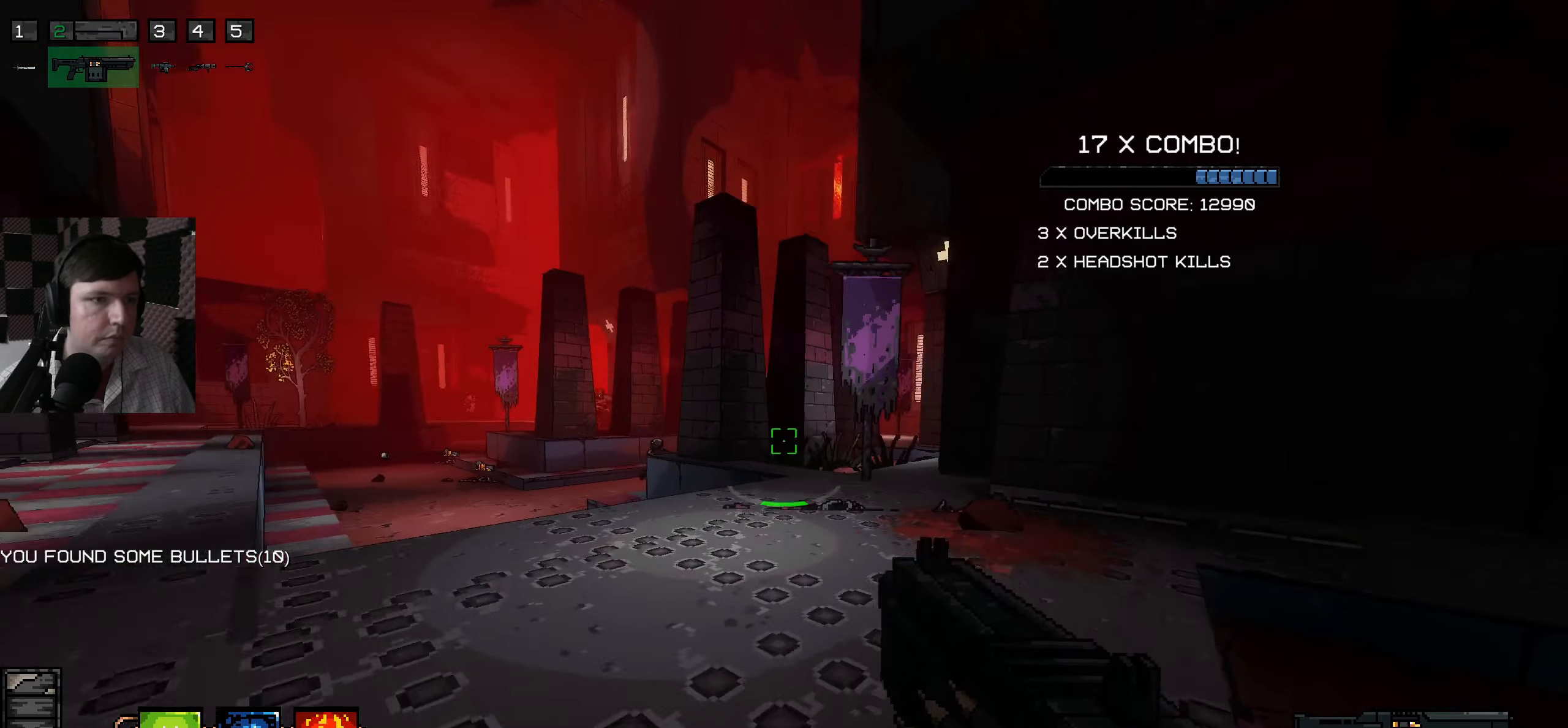
{"keys": ["d"], "mouse": [], "events": [[350, "s", "up"], [367, "a", "up"], [433, "d", "down"]]}